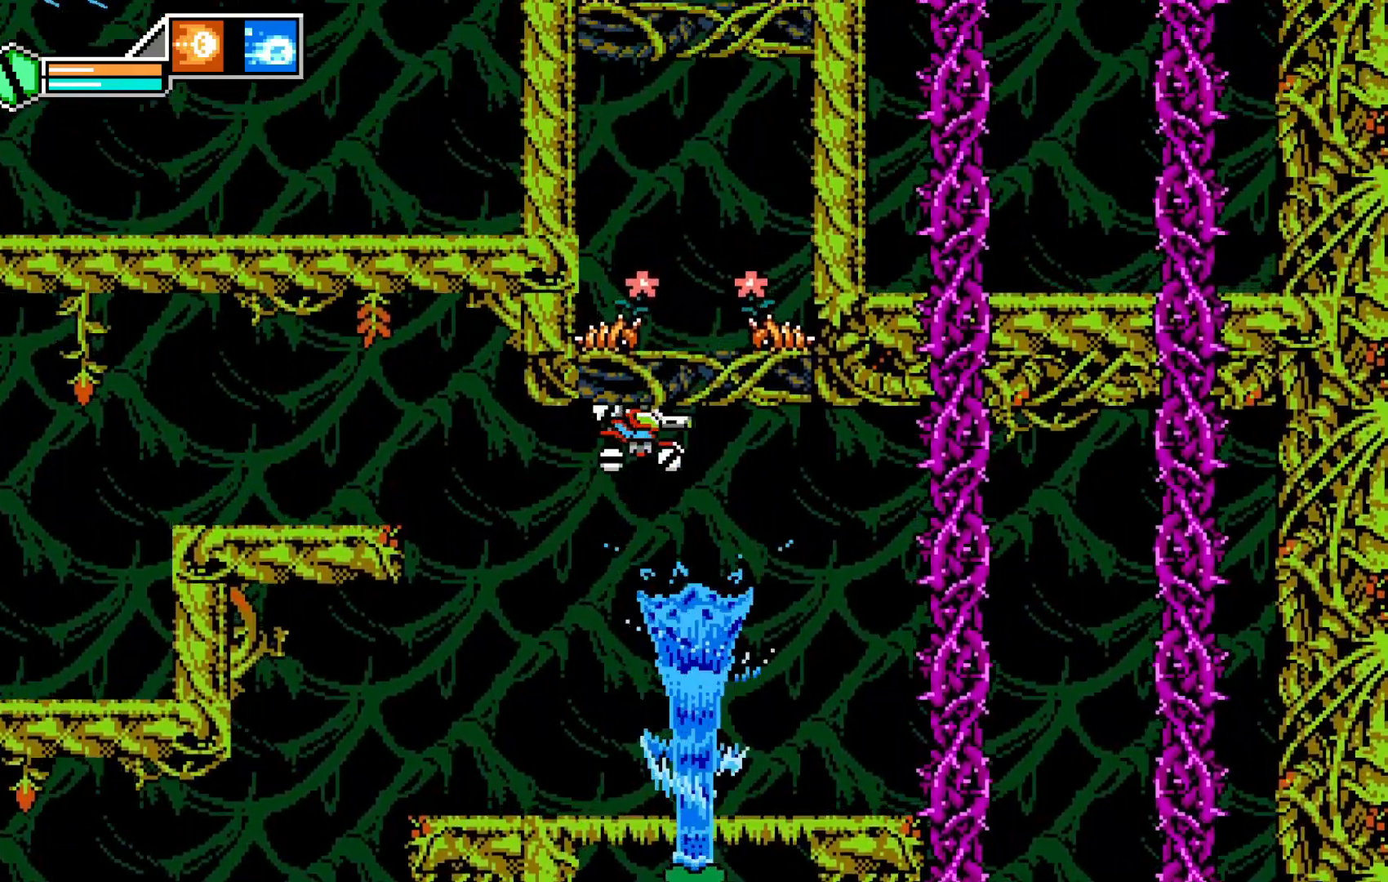
Gameplay with a controller (Xbox layout); each line is a JSON object with the inputs held at the frame after it. "events" lists button and stick changes between this image and that frame as [ms after this image, input, new state], when the widget could be followed in between. Not read: HOME L1 L3 R3 right_stick.
{"buttons": [], "left_stick": "right", "events": [[400, "left_stick", "right"]]}
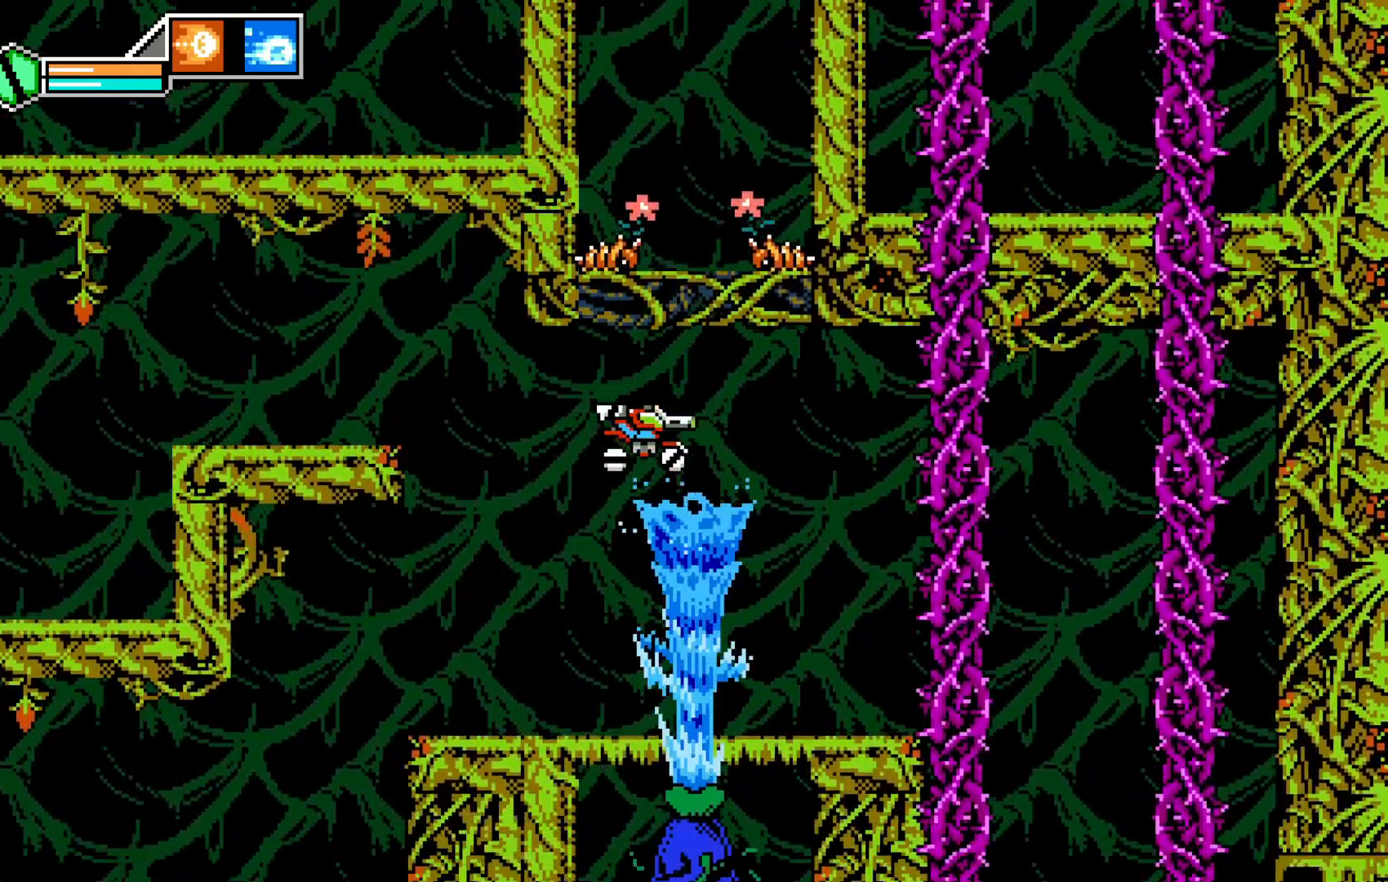
{"buttons": [], "left_stick": "right", "events": [[50, "left_stick", "center"], [483, "left_stick", "right"]]}
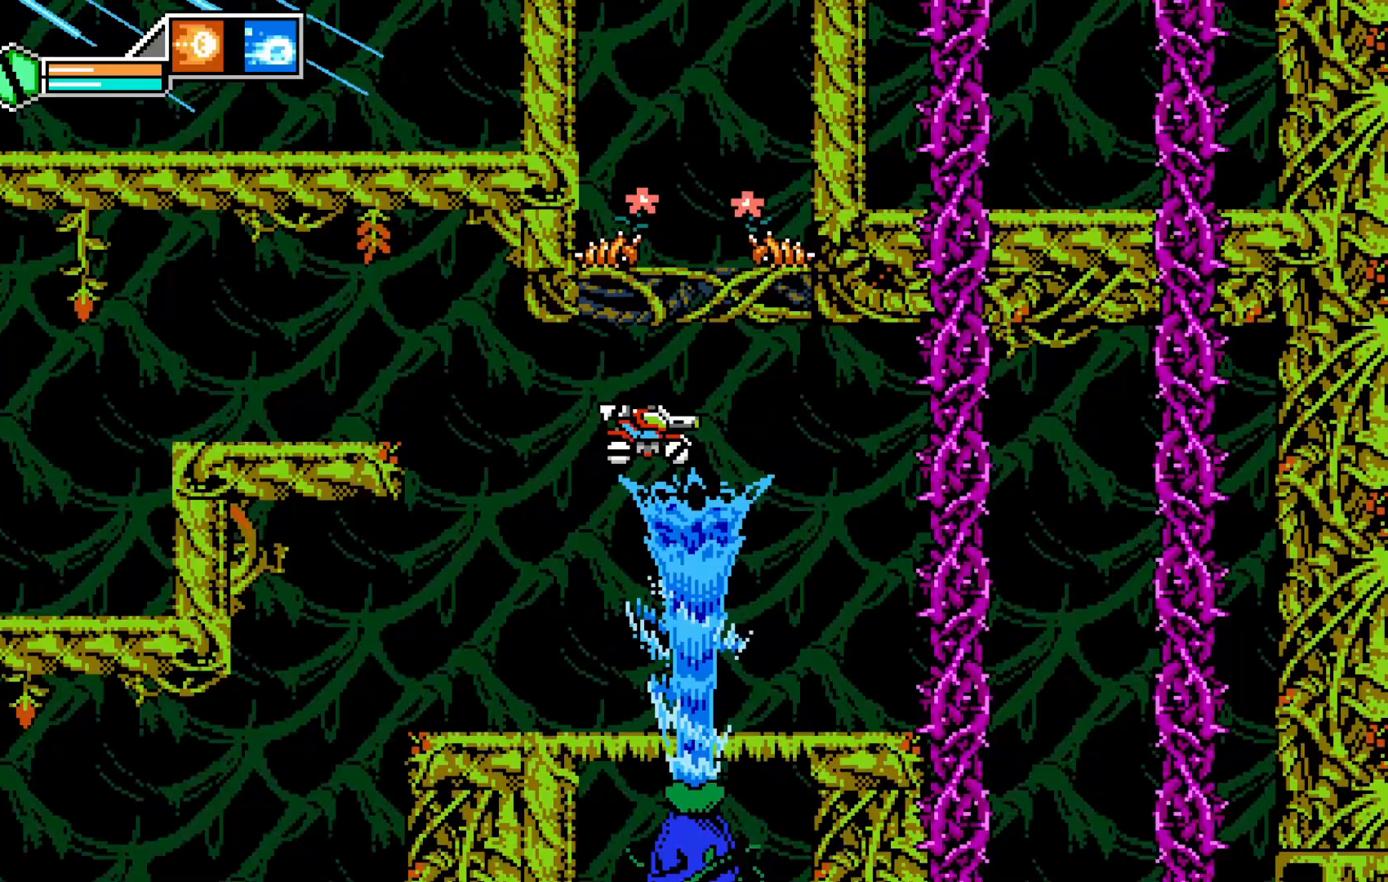
{"buttons": [], "left_stick": "center", "events": [[100, "left_stick", "center"], [150, "B", "down"], [283, "B", "up"]]}
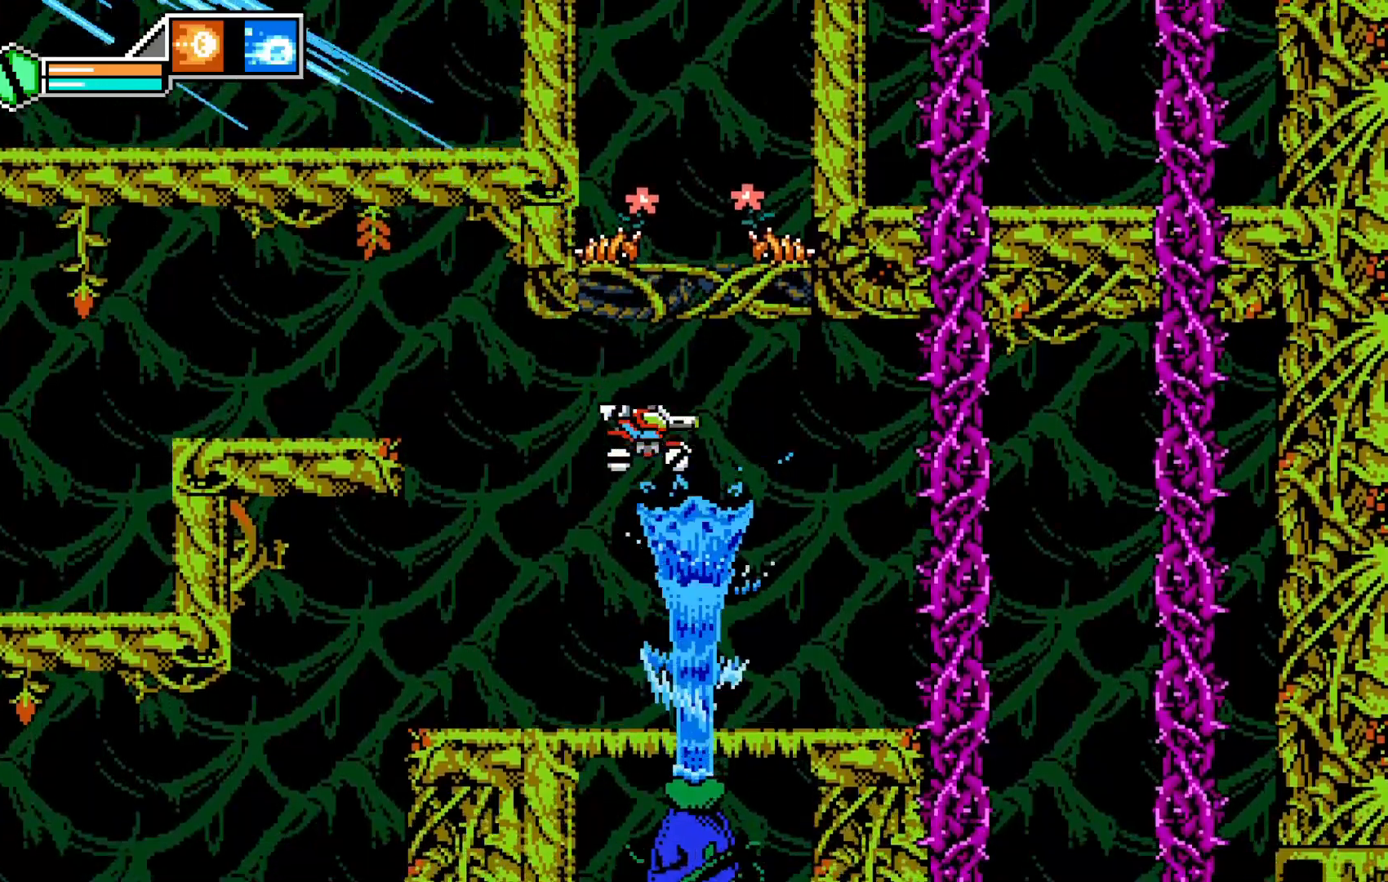
{"buttons": [], "left_stick": "right", "events": [[50, "left_stick", "left"], [350, "left_stick", "center"], [400, "left_stick", "right"]]}
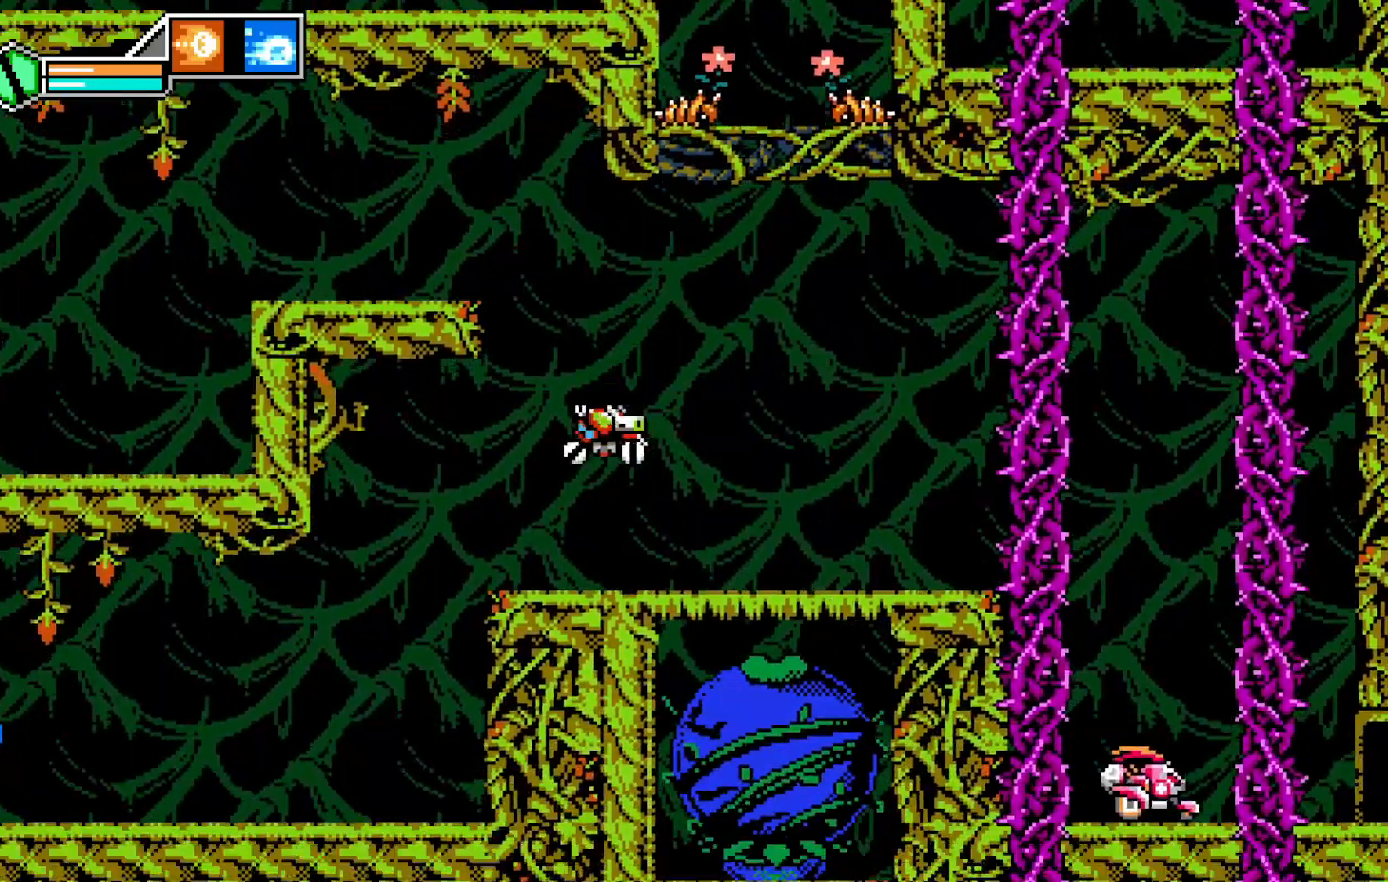
{"buttons": [], "left_stick": "center", "events": [[50, "left_stick", "center"], [200, "A", "down"], [300, "left_stick", "right"], [333, "A", "up"], [450, "left_stick", "center"]]}
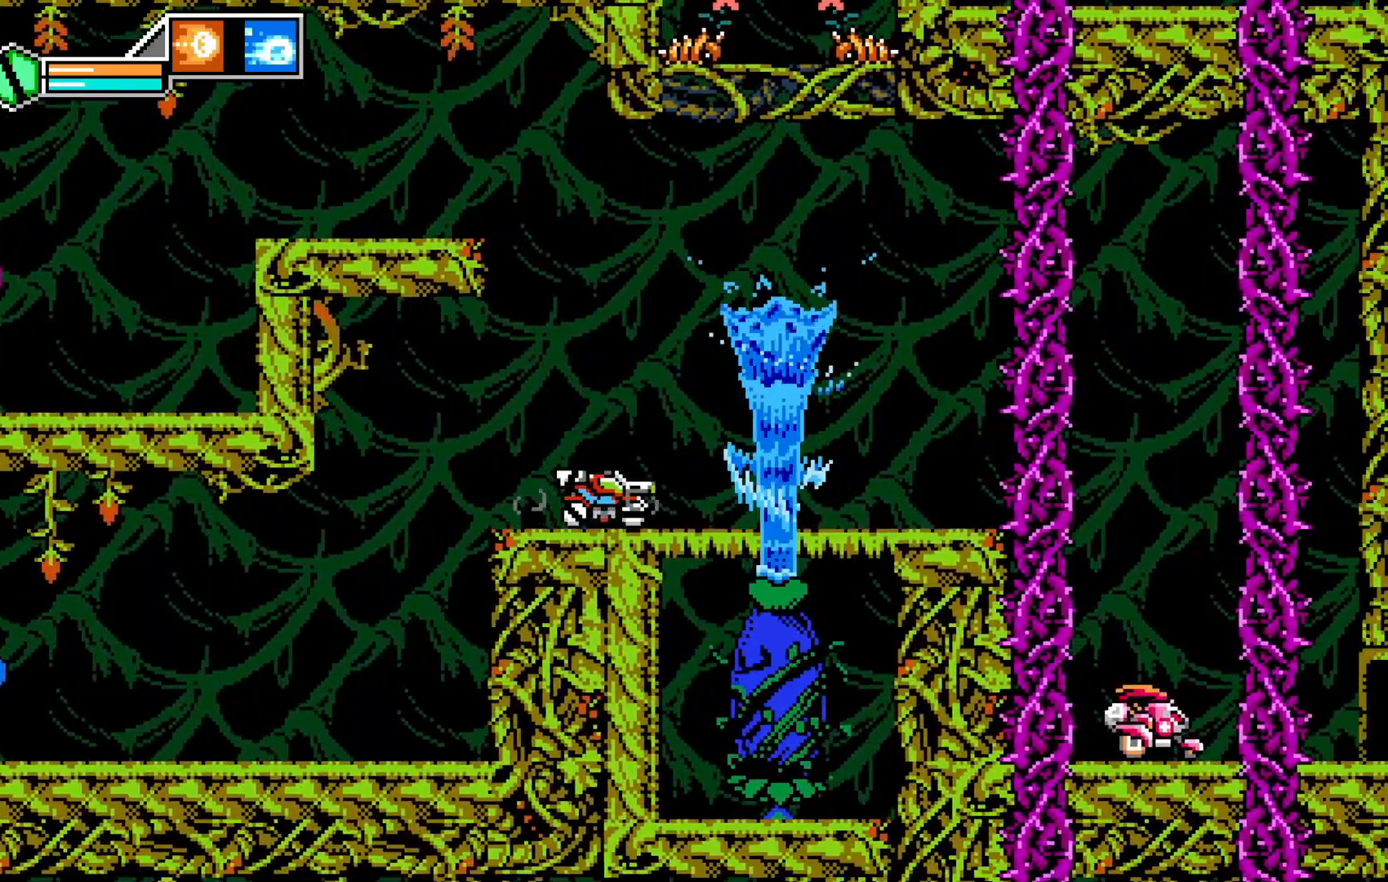
{"buttons": [], "left_stick": "center", "events": [[50, "left_stick", "right"], [100, "B", "down"], [250, "left_stick", "center"], [283, "B", "up"]]}
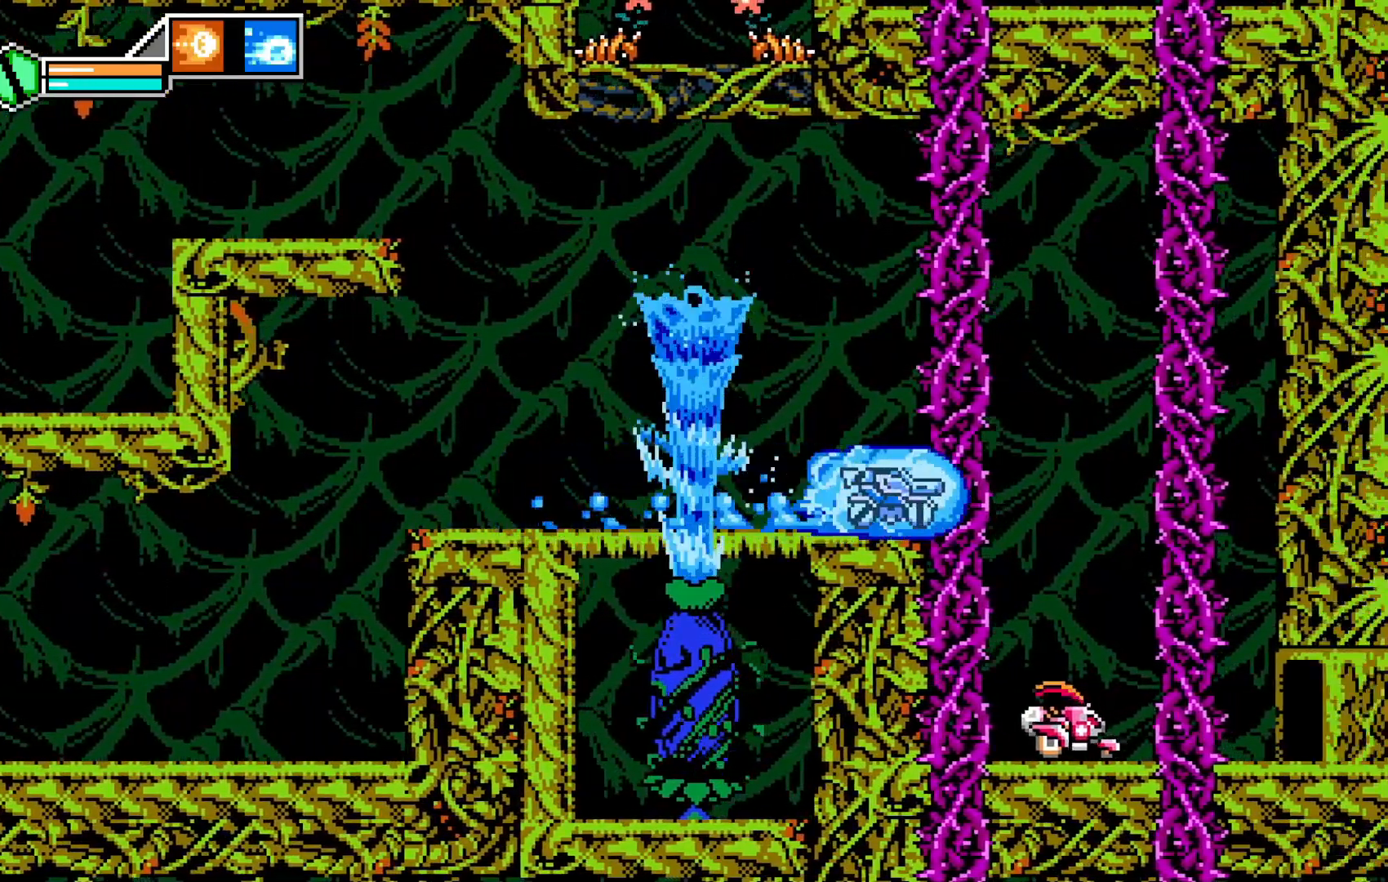
{"buttons": [], "left_stick": "center", "events": [[100, "left_stick", "left"], [400, "left_stick", "center"]]}
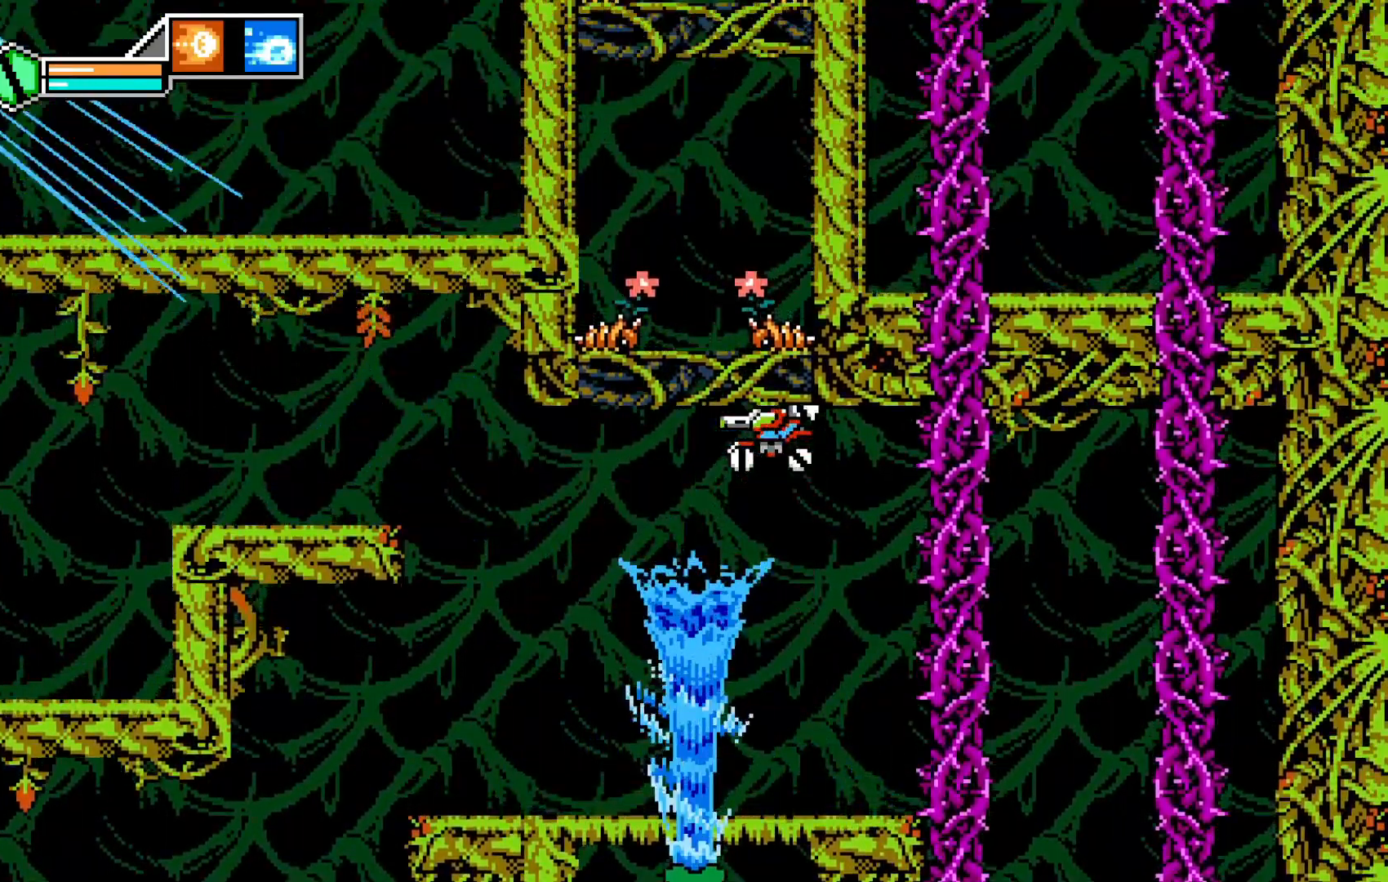
{"buttons": [], "left_stick": "left", "events": [[333, "left_stick", "left"]]}
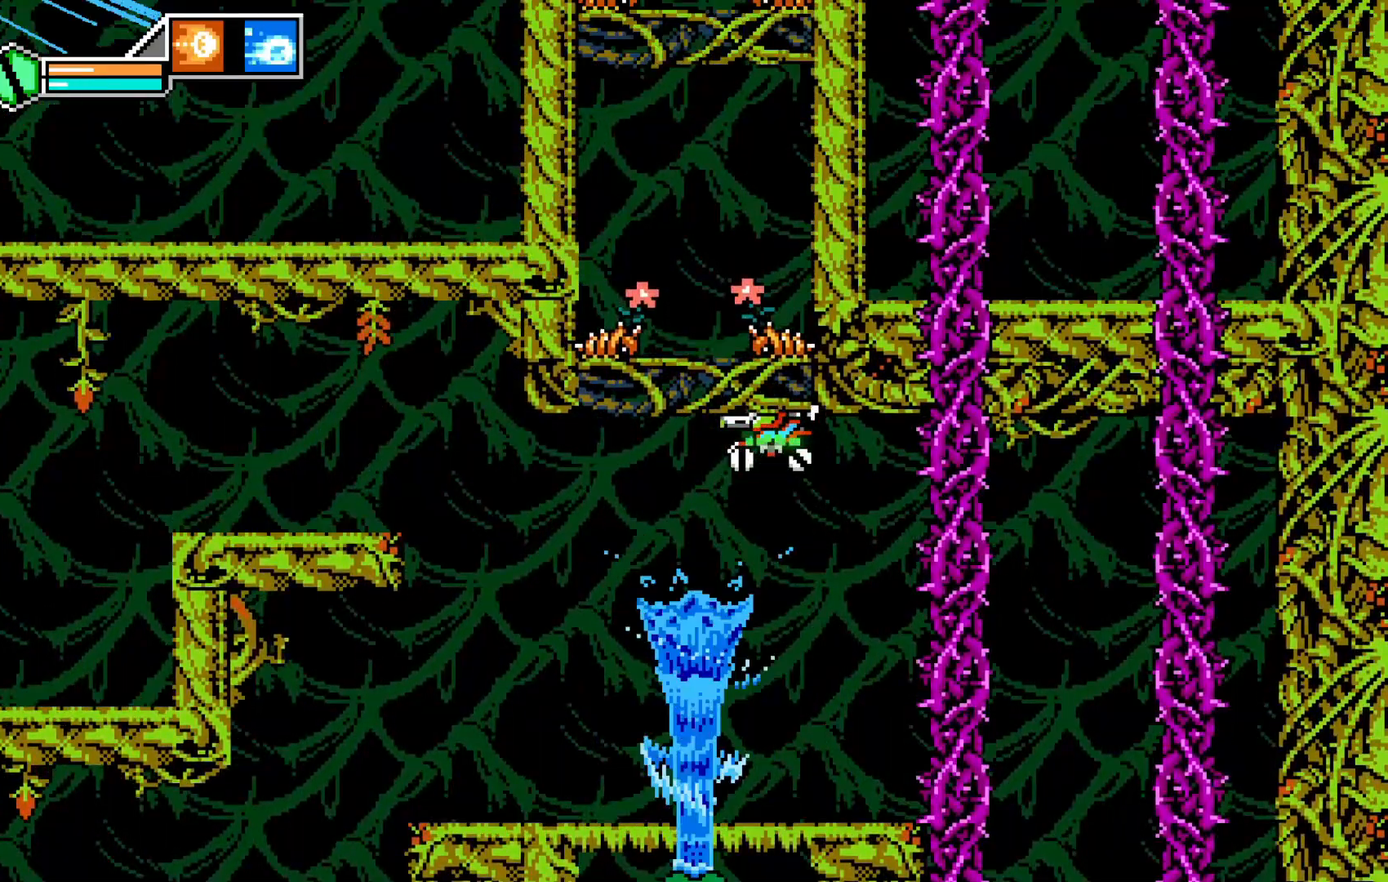
{"buttons": [], "left_stick": "left", "events": [[33, "left_stick", "center"], [200, "left_stick", "left"]]}
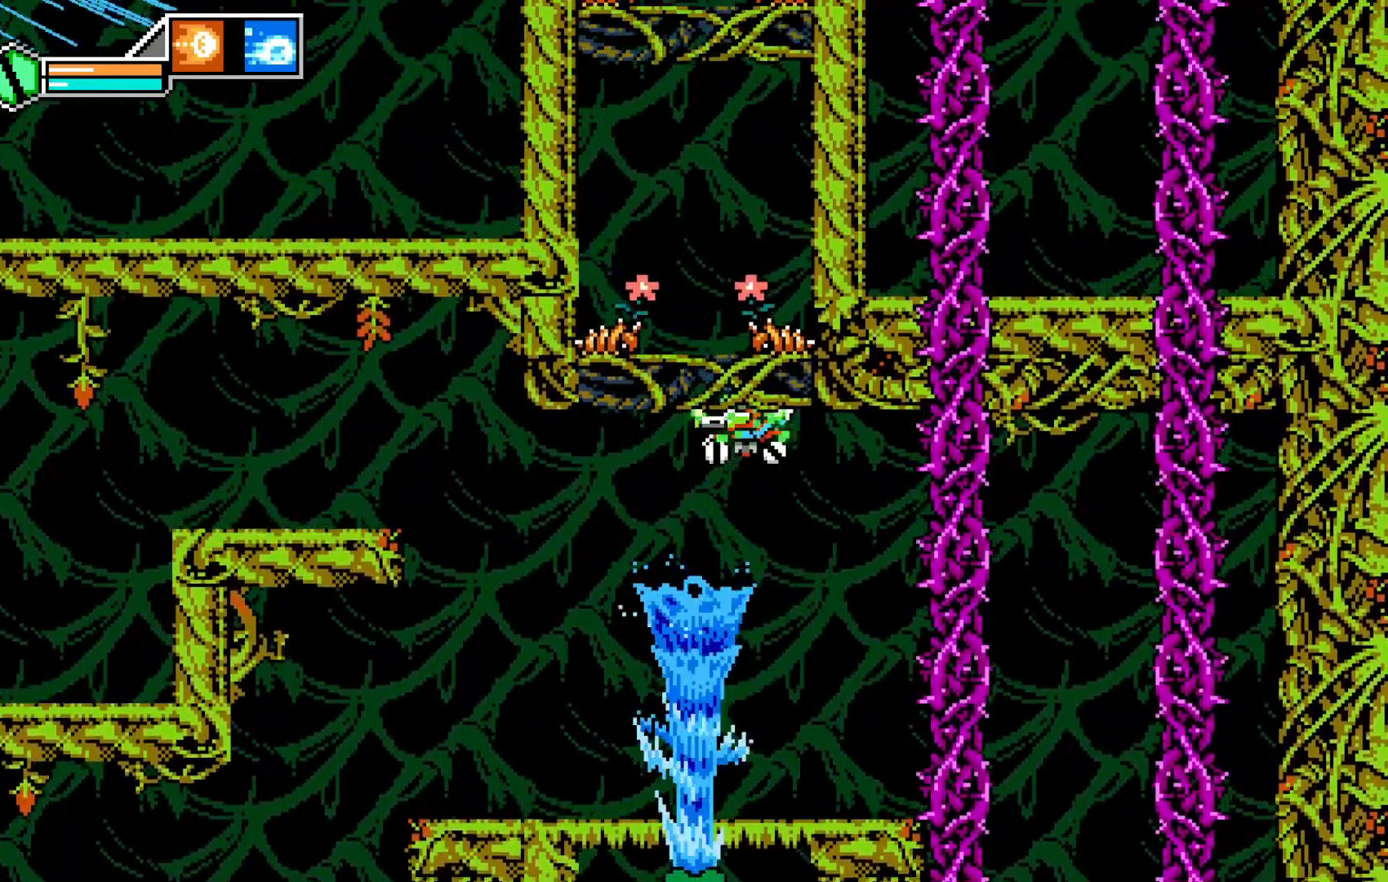
{"buttons": ["A"], "left_stick": "center", "events": [[50, "left_stick", "center"], [300, "A", "down"], [350, "left_stick", "up"], [500, "left_stick", "center"]]}
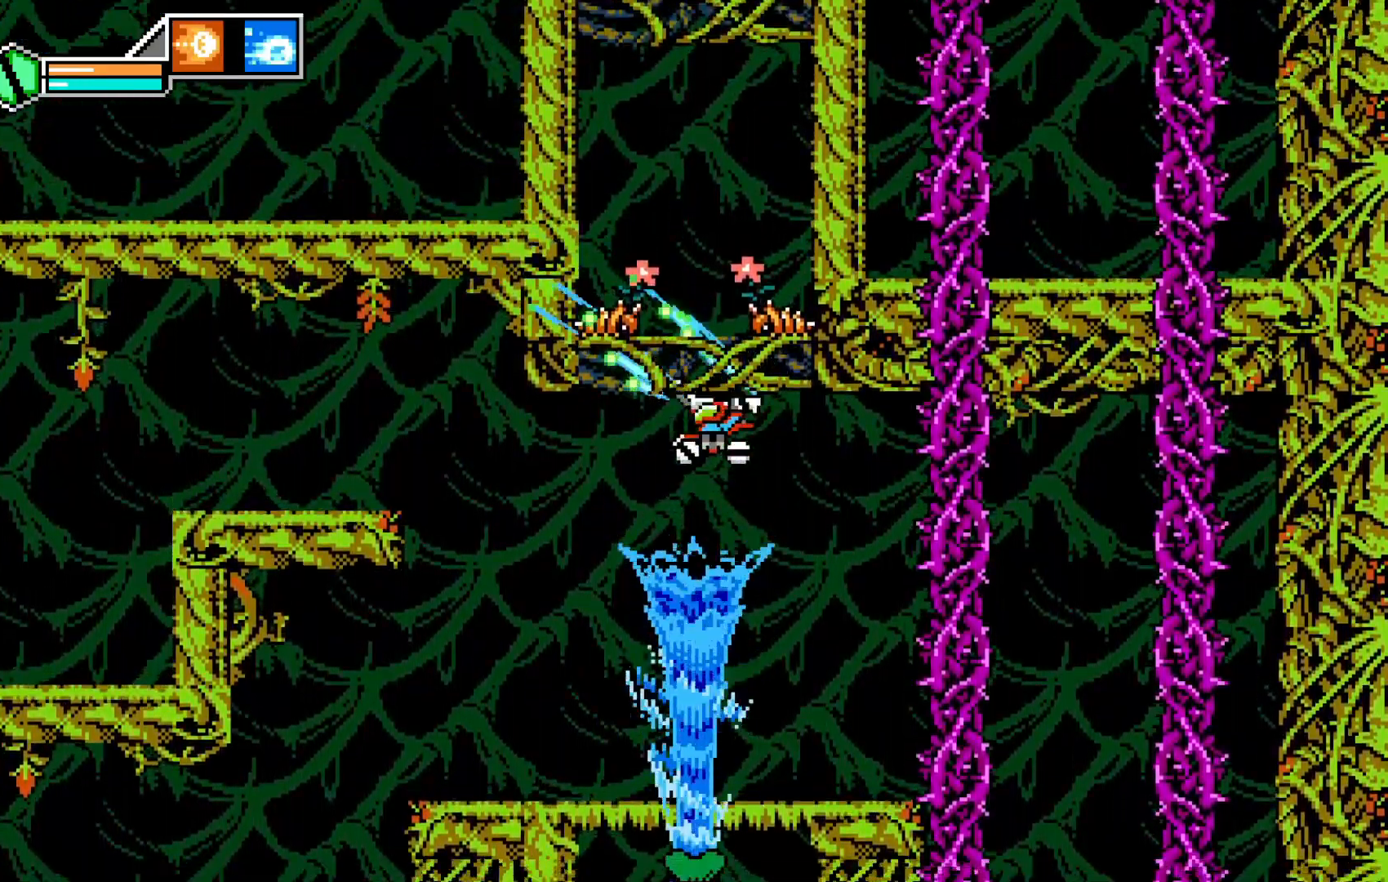
{"buttons": [], "left_stick": "left", "events": [[200, "A", "up"], [200, "left_stick", "left"]]}
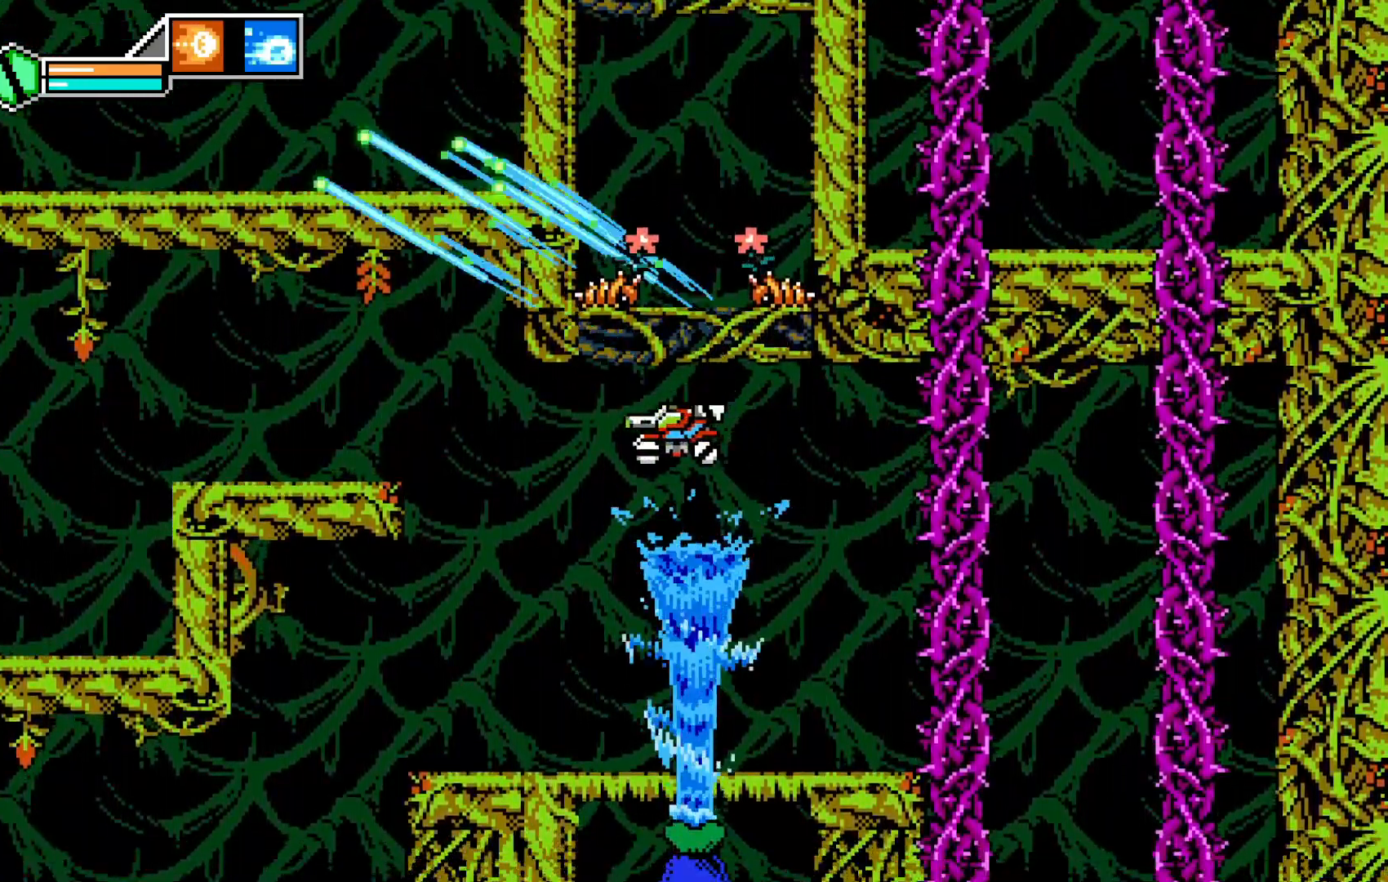
{"buttons": [], "left_stick": "left", "events": [[150, "left_stick", "center"], [250, "left_stick", "right"], [400, "left_stick", "center"], [500, "left_stick", "left"]]}
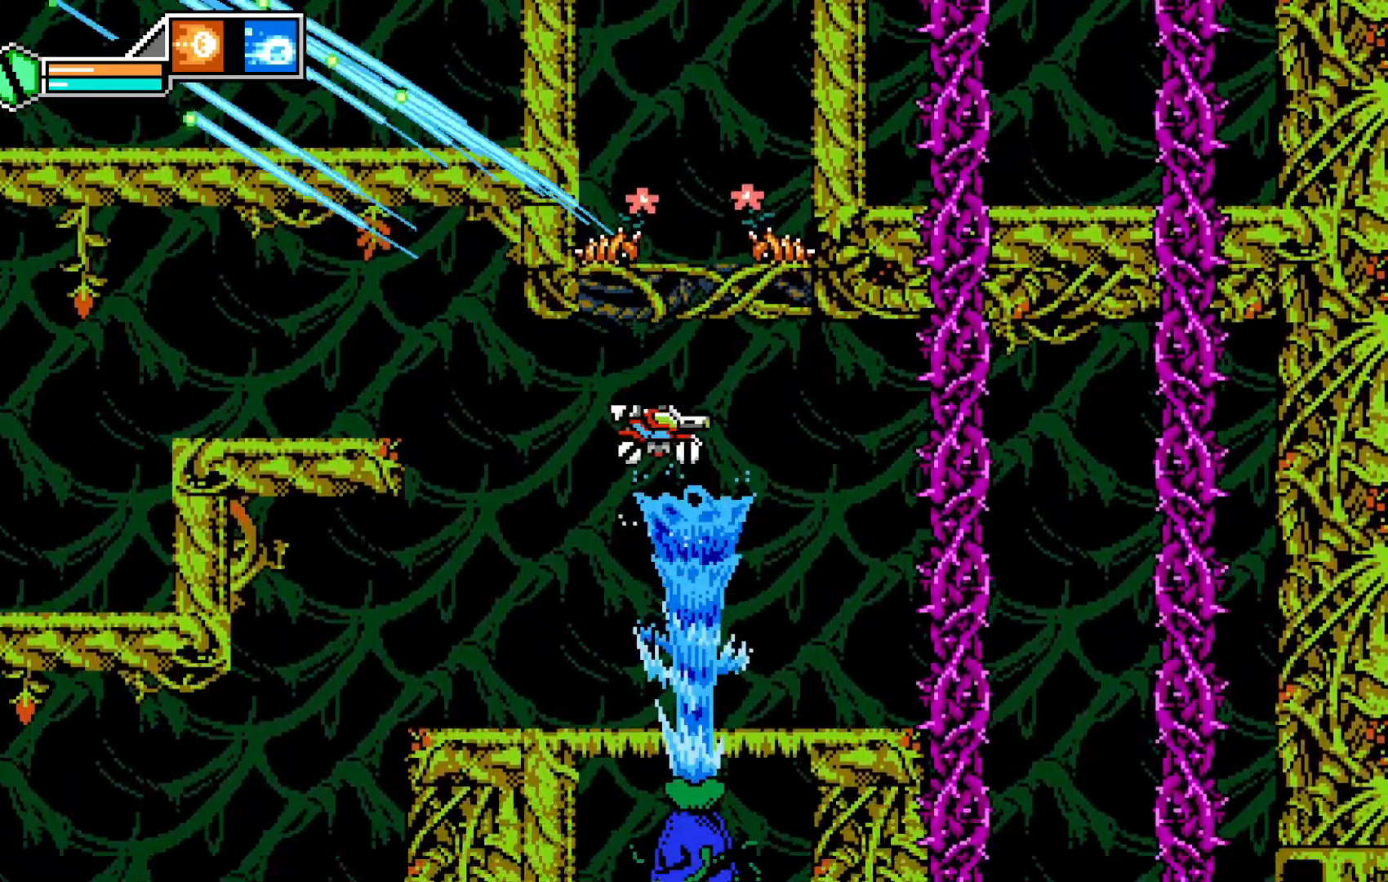
{"buttons": [], "left_stick": "center", "events": [[433, "left_stick", "center"]]}
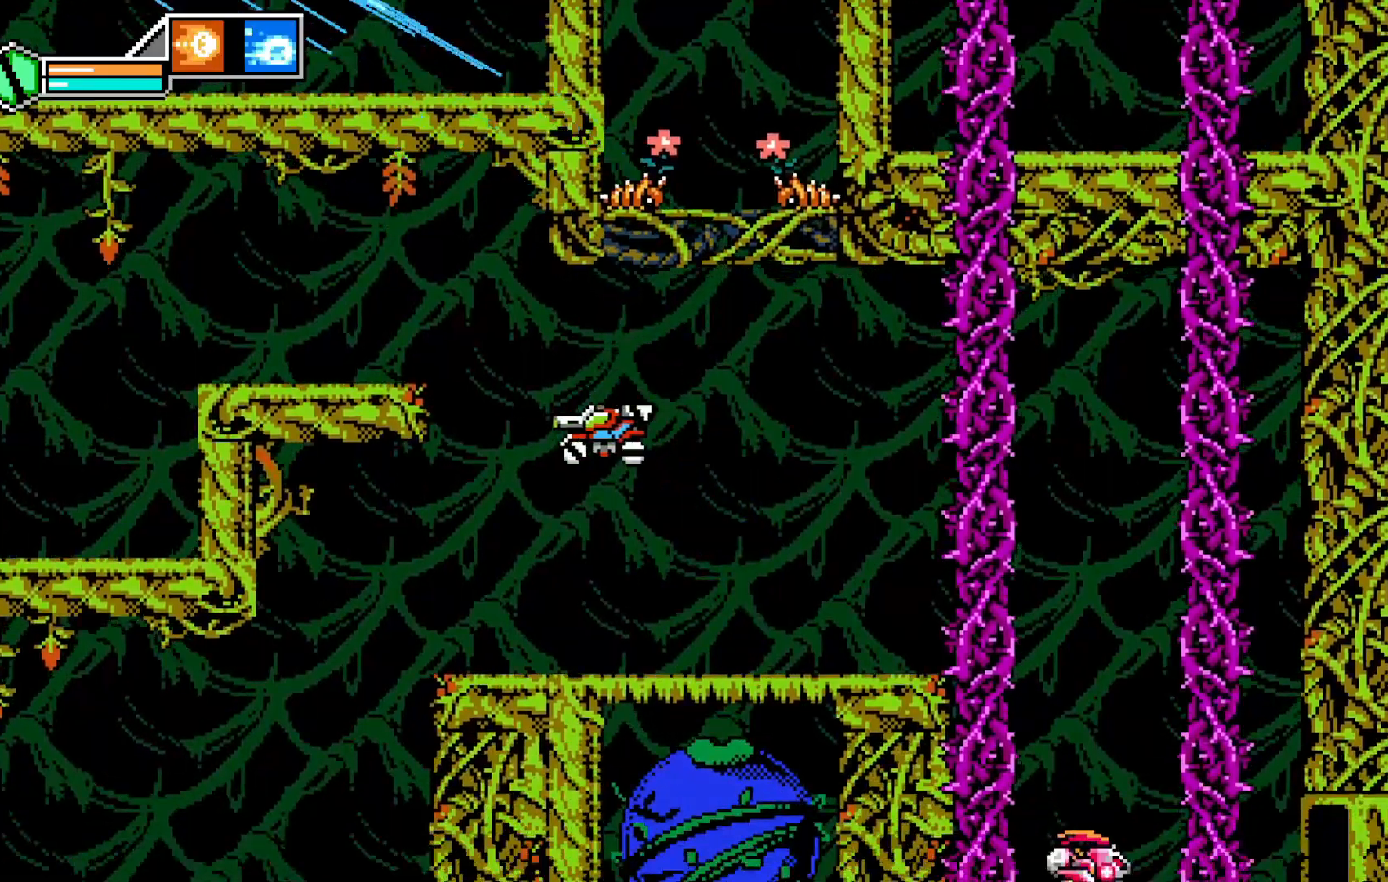
{"buttons": [], "left_stick": "center", "events": [[100, "left_stick", "right"], [250, "left_stick", "center"]]}
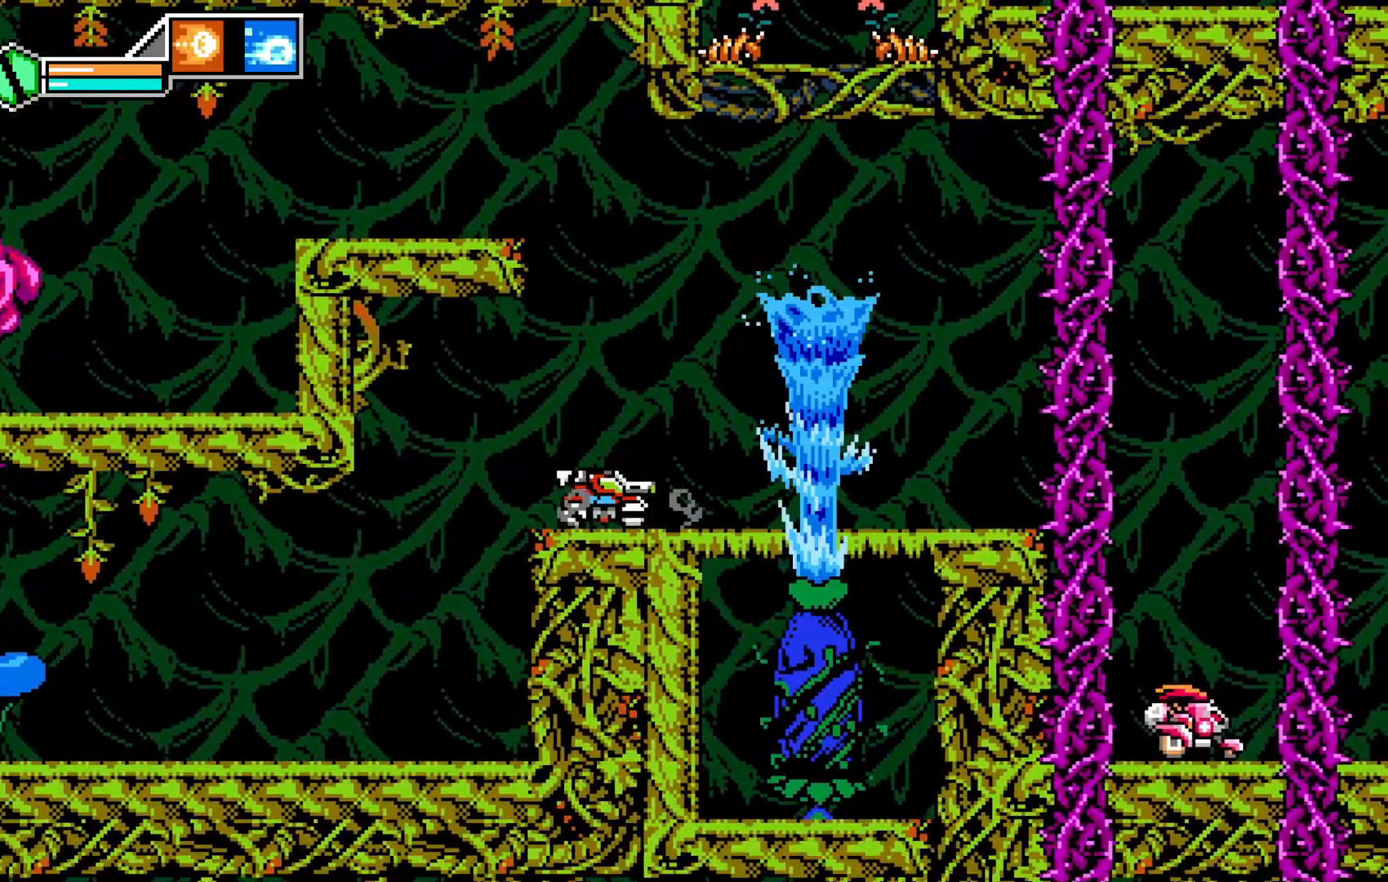
{"buttons": [], "left_stick": "center", "events": [[100, "left_stick", "right"], [200, "left_stick", "center"], [233, "A", "down"], [350, "left_stick", "right"], [400, "A", "up"], [450, "left_stick", "center"]]}
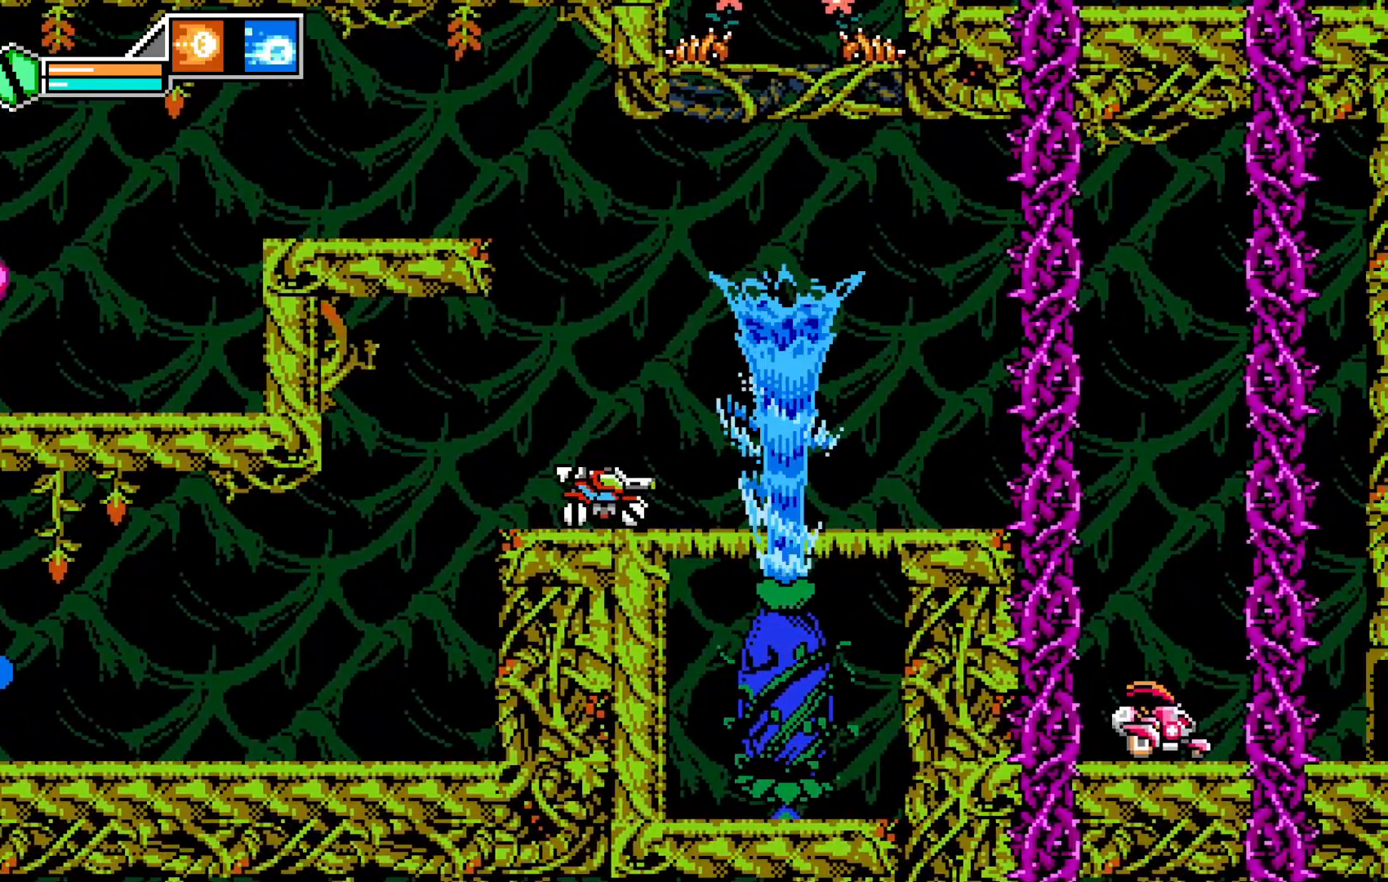
{"buttons": ["B"], "left_stick": "left", "events": [[333, "B", "down"], [483, "left_stick", "left"]]}
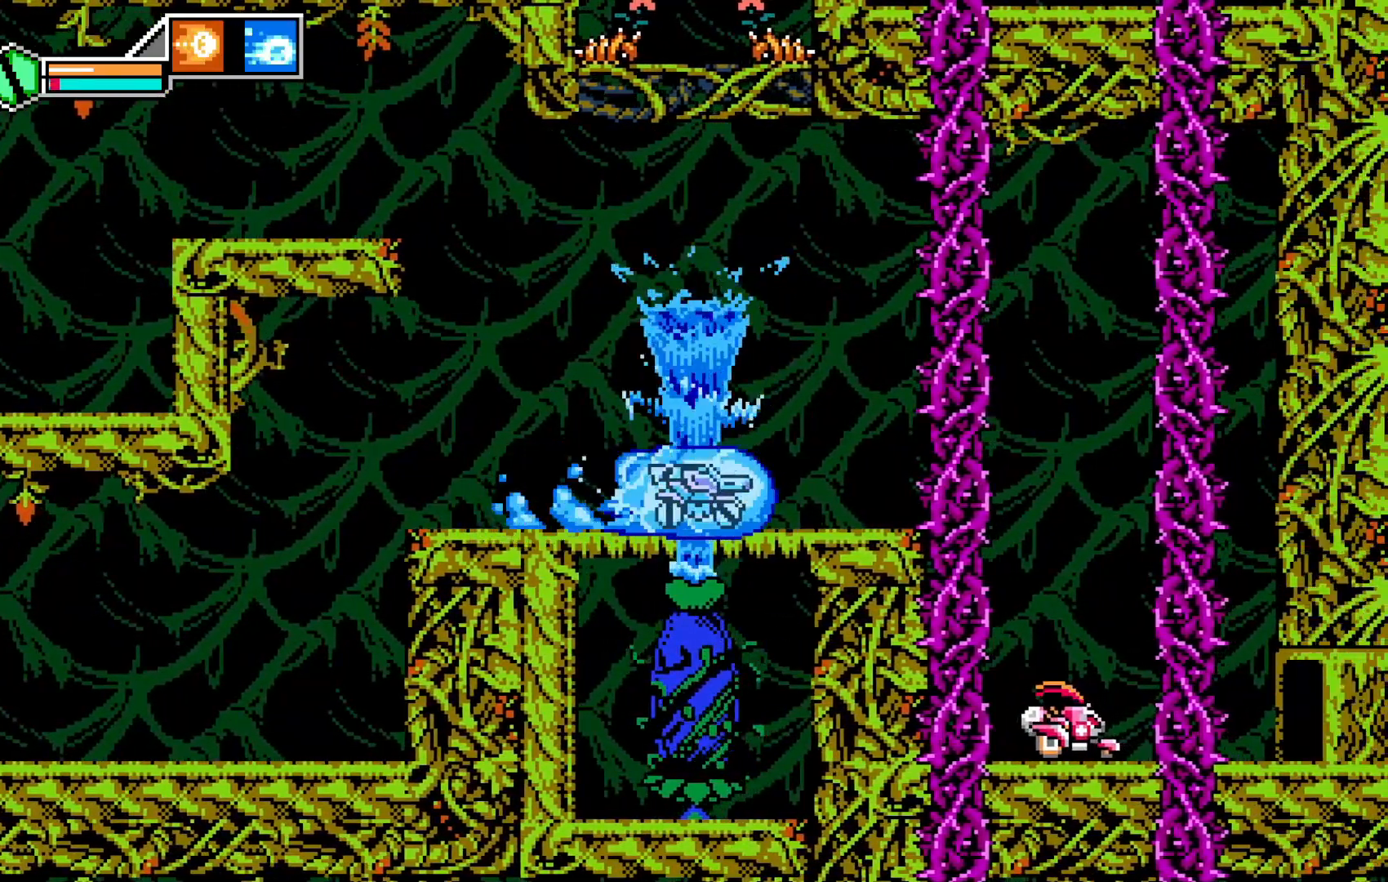
{"buttons": [], "left_stick": "center", "events": [[50, "A", "down"], [250, "A", "up"], [250, "B", "up"], [300, "B", "down"], [383, "B", "up"], [400, "left_stick", "center"]]}
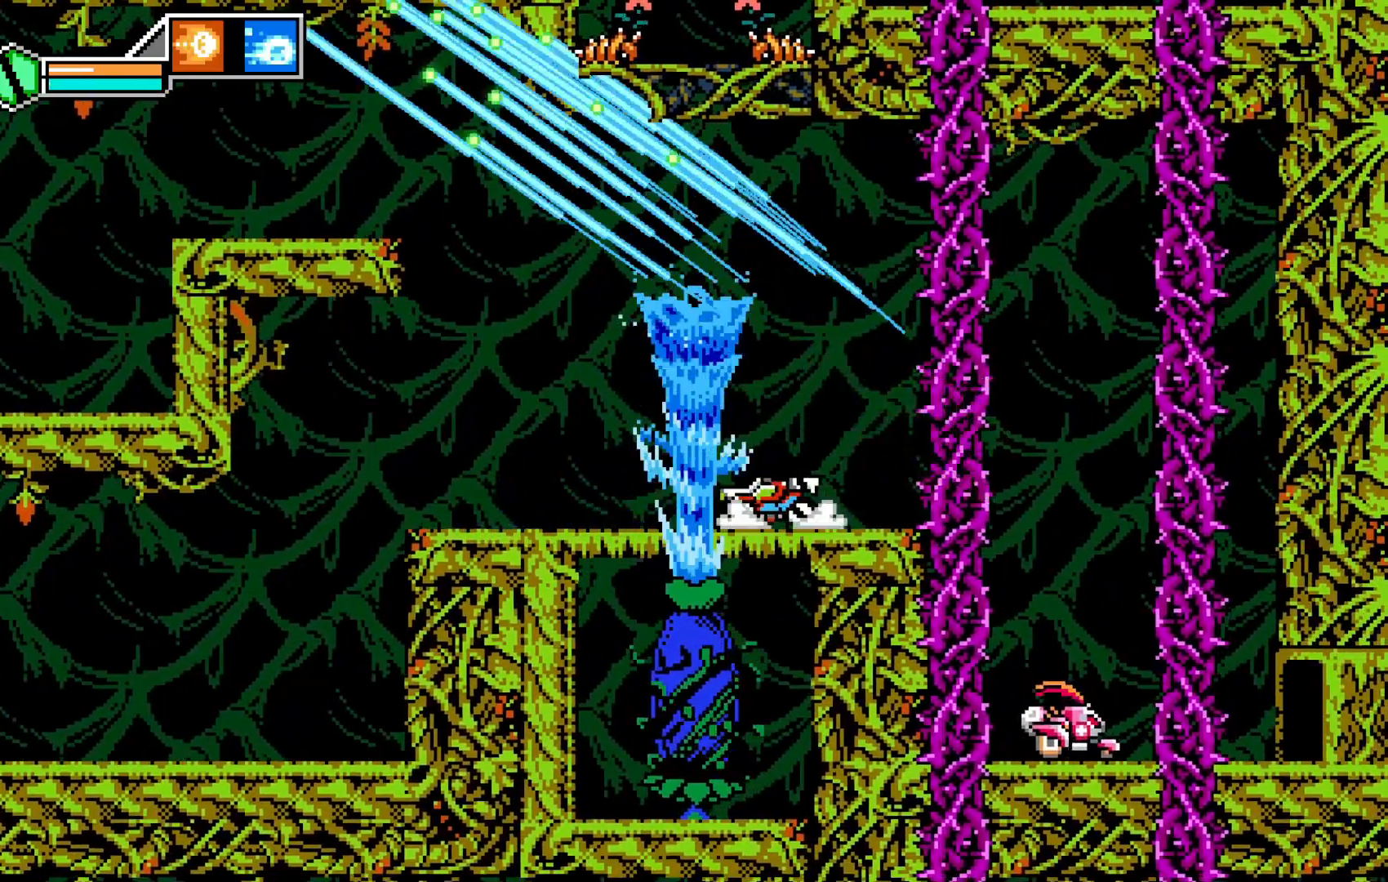
{"buttons": [], "left_stick": "left", "events": [[400, "left_stick", "left"]]}
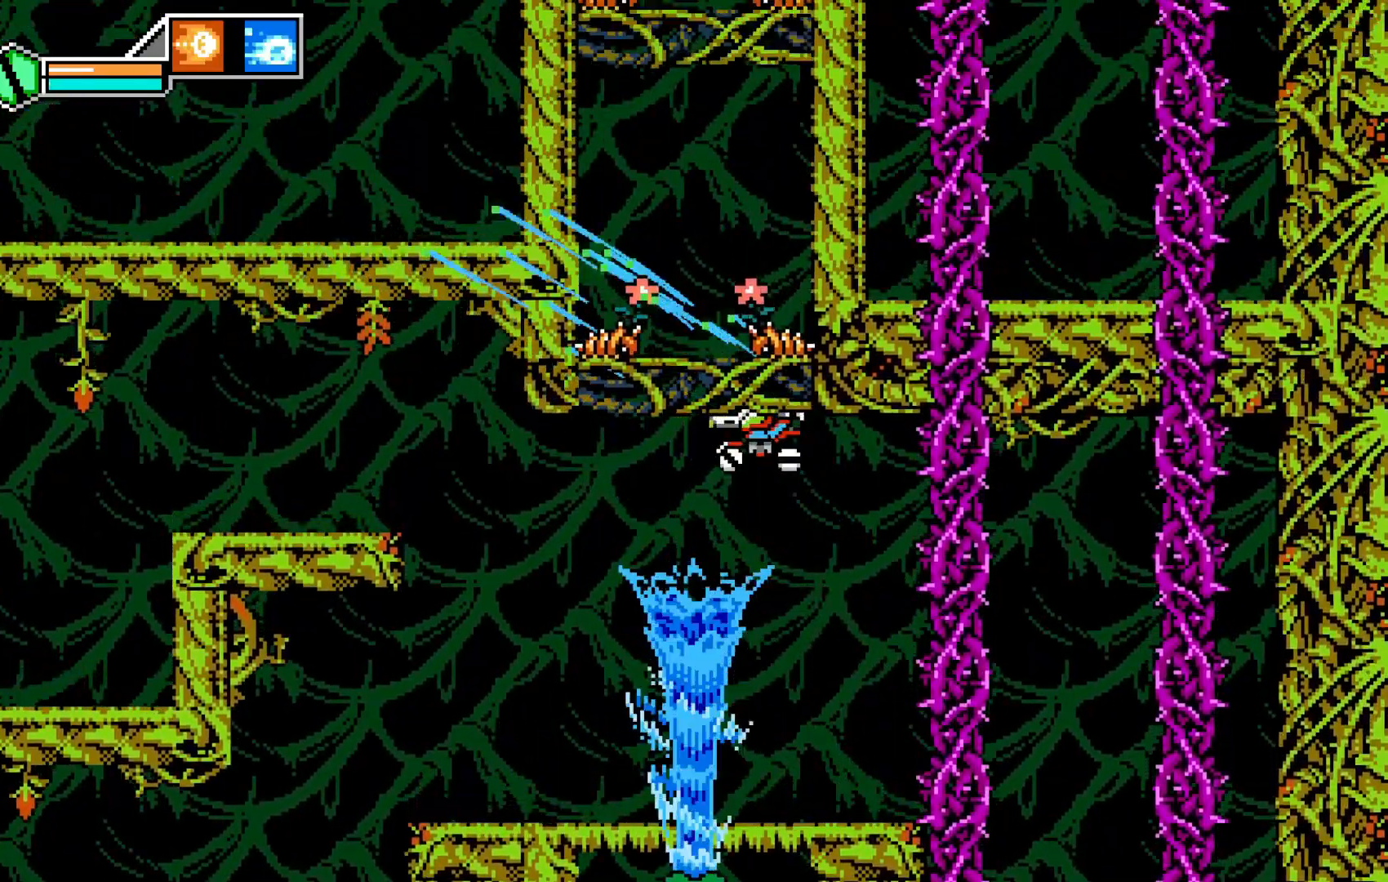
{"buttons": [], "left_stick": "center", "events": [[50, "left_stick", "center"]]}
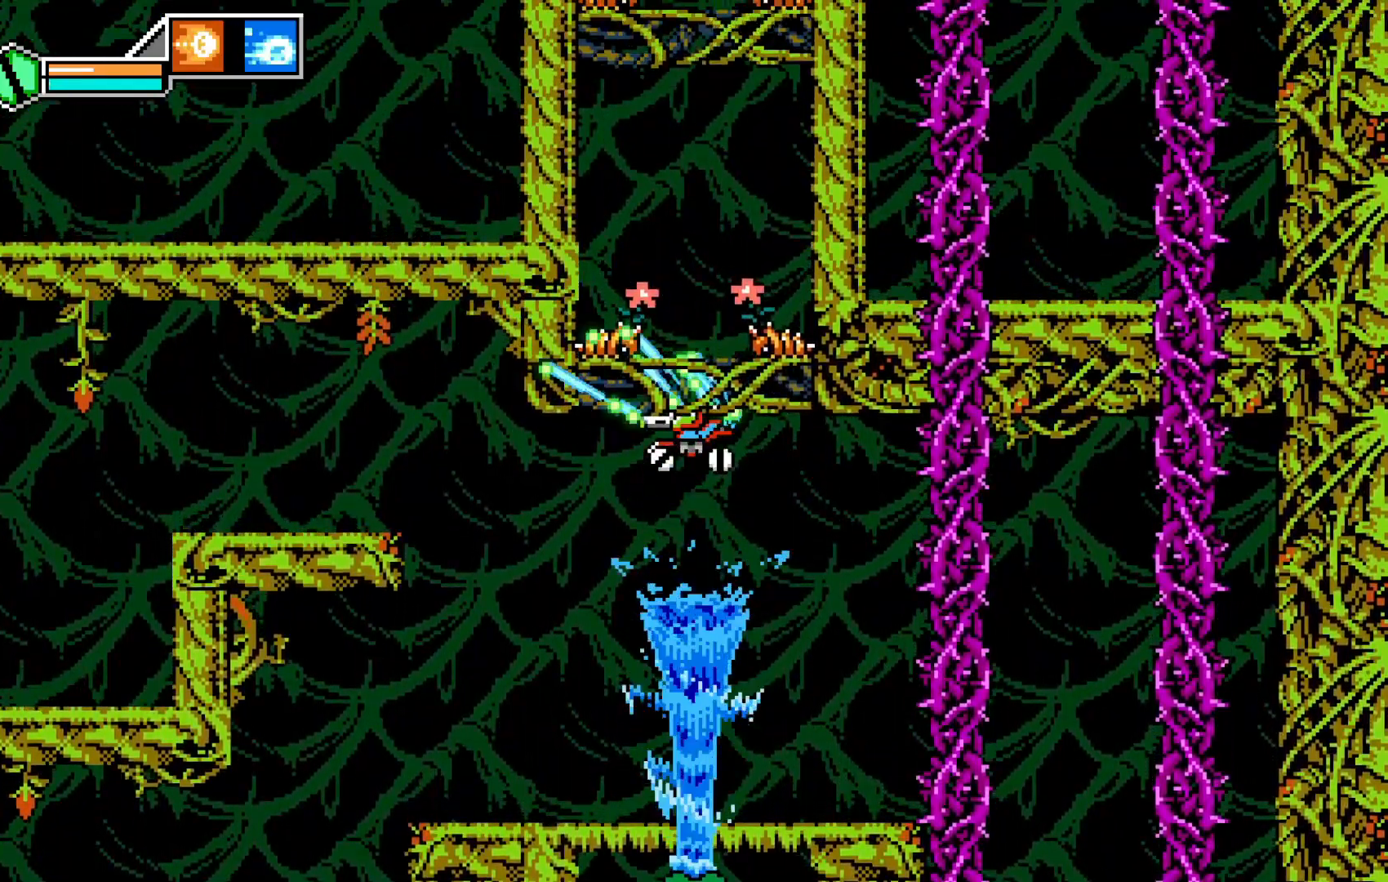
{"buttons": [], "left_stick": "up", "events": [[433, "left_stick", "up"]]}
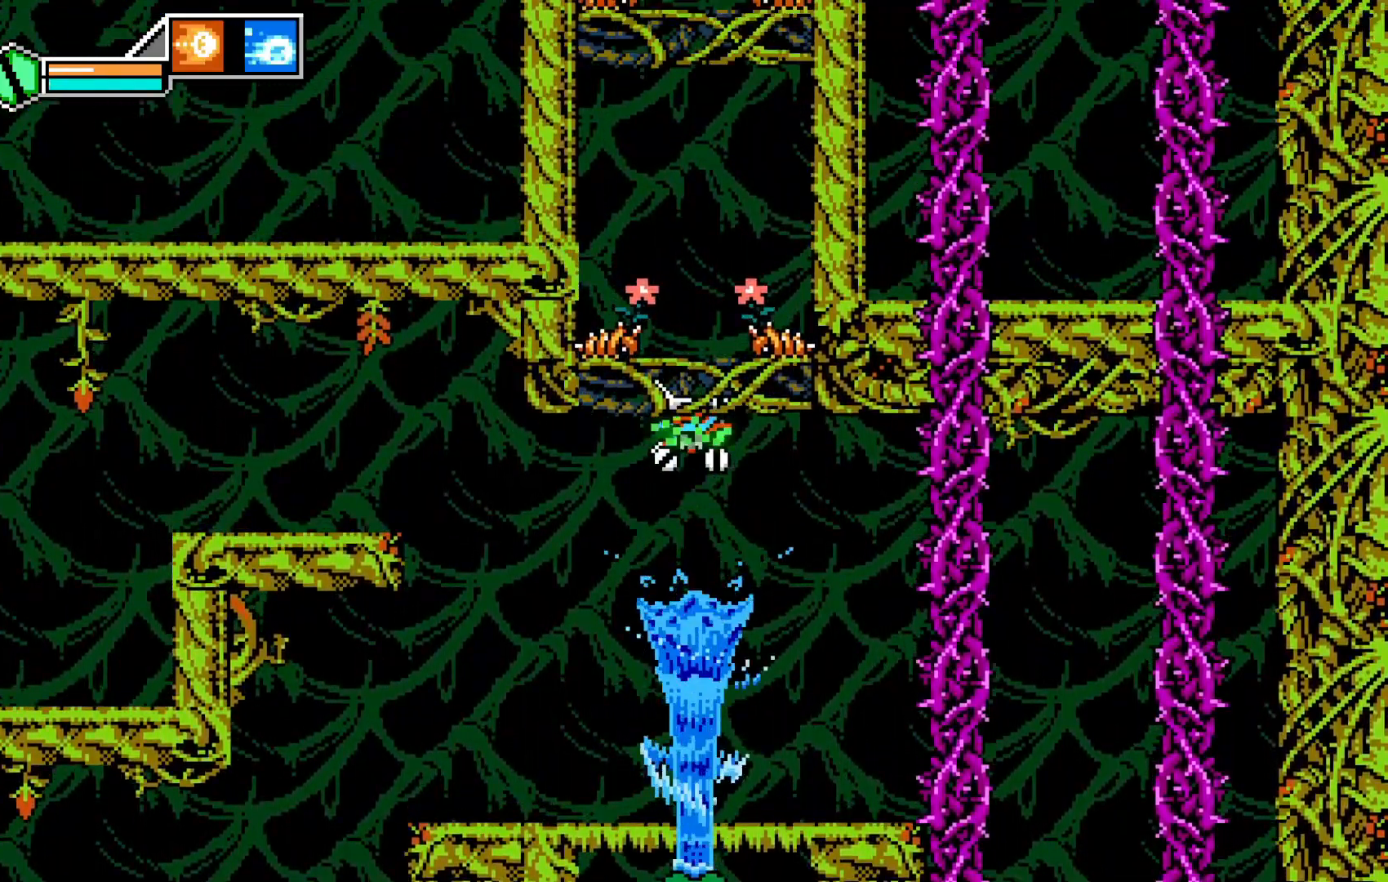
{"buttons": ["B"], "left_stick": "up", "events": [[450, "B", "down"]]}
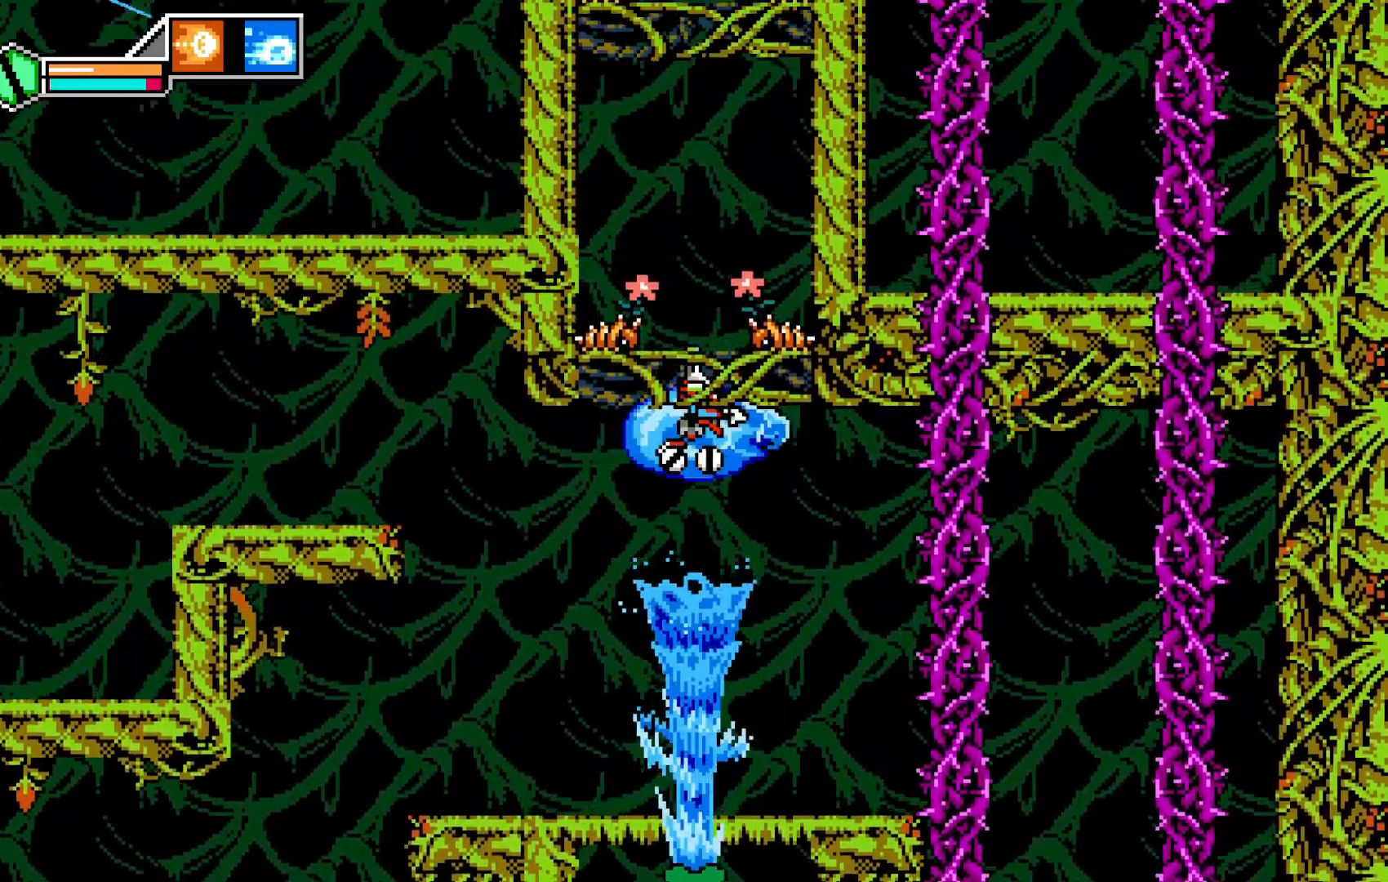
{"buttons": [], "left_stick": "up", "events": [[200, "B", "up"]]}
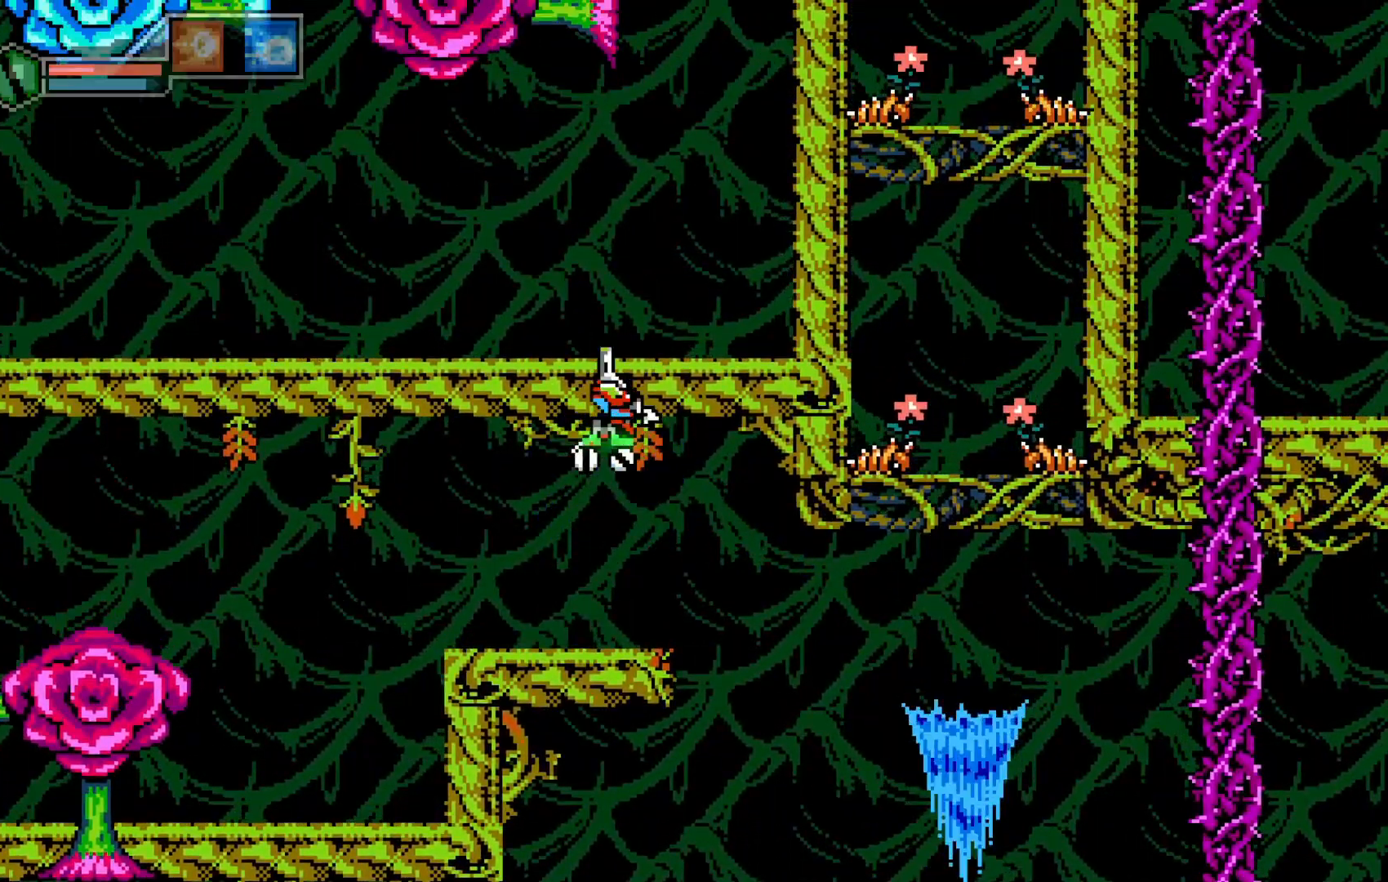
{"buttons": [], "left_stick": "left", "events": [[100, "left_stick", "left"]]}
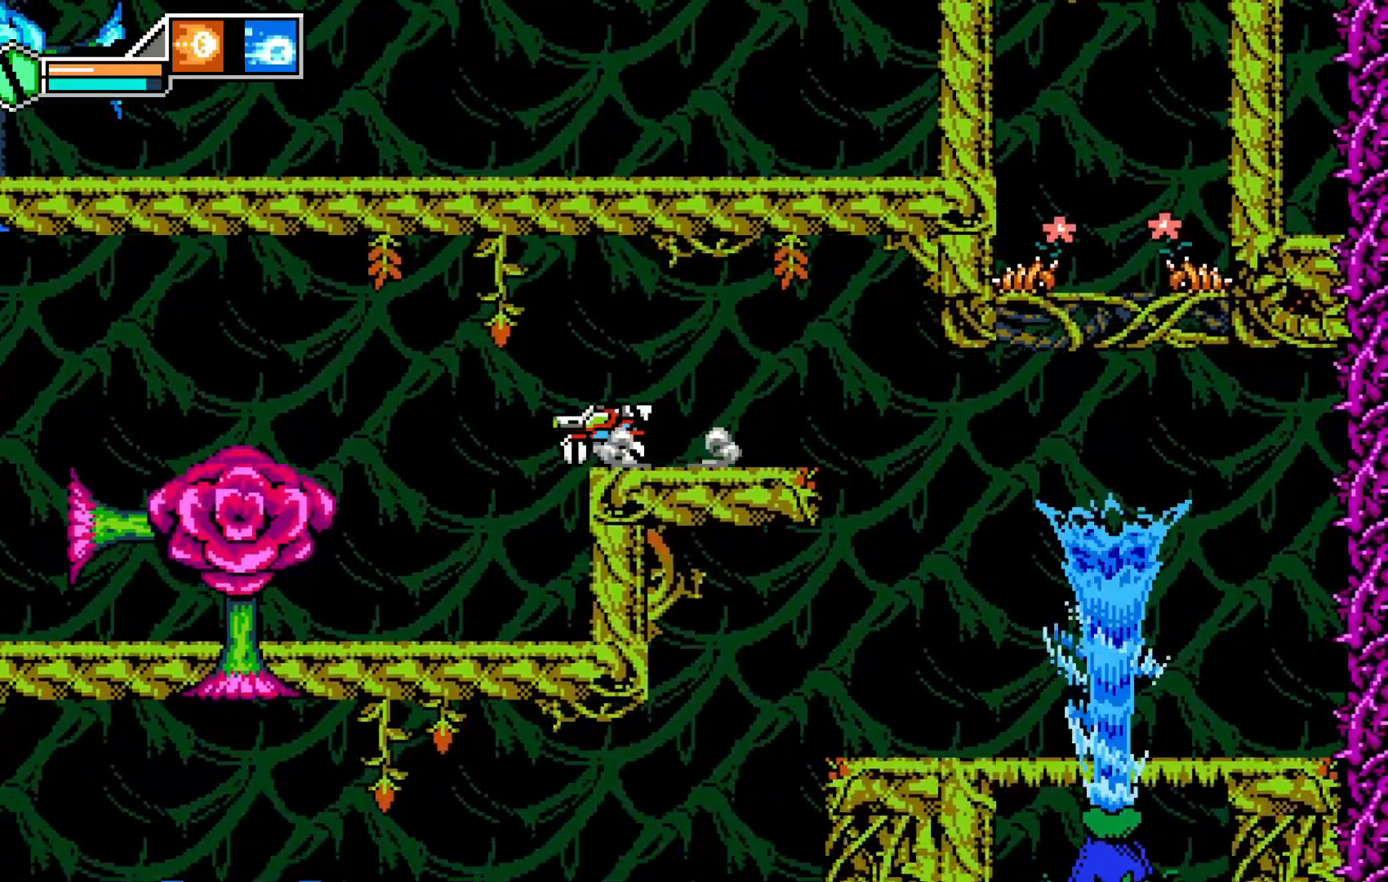
{"buttons": [], "left_stick": "center", "events": [[250, "left_stick", "center"]]}
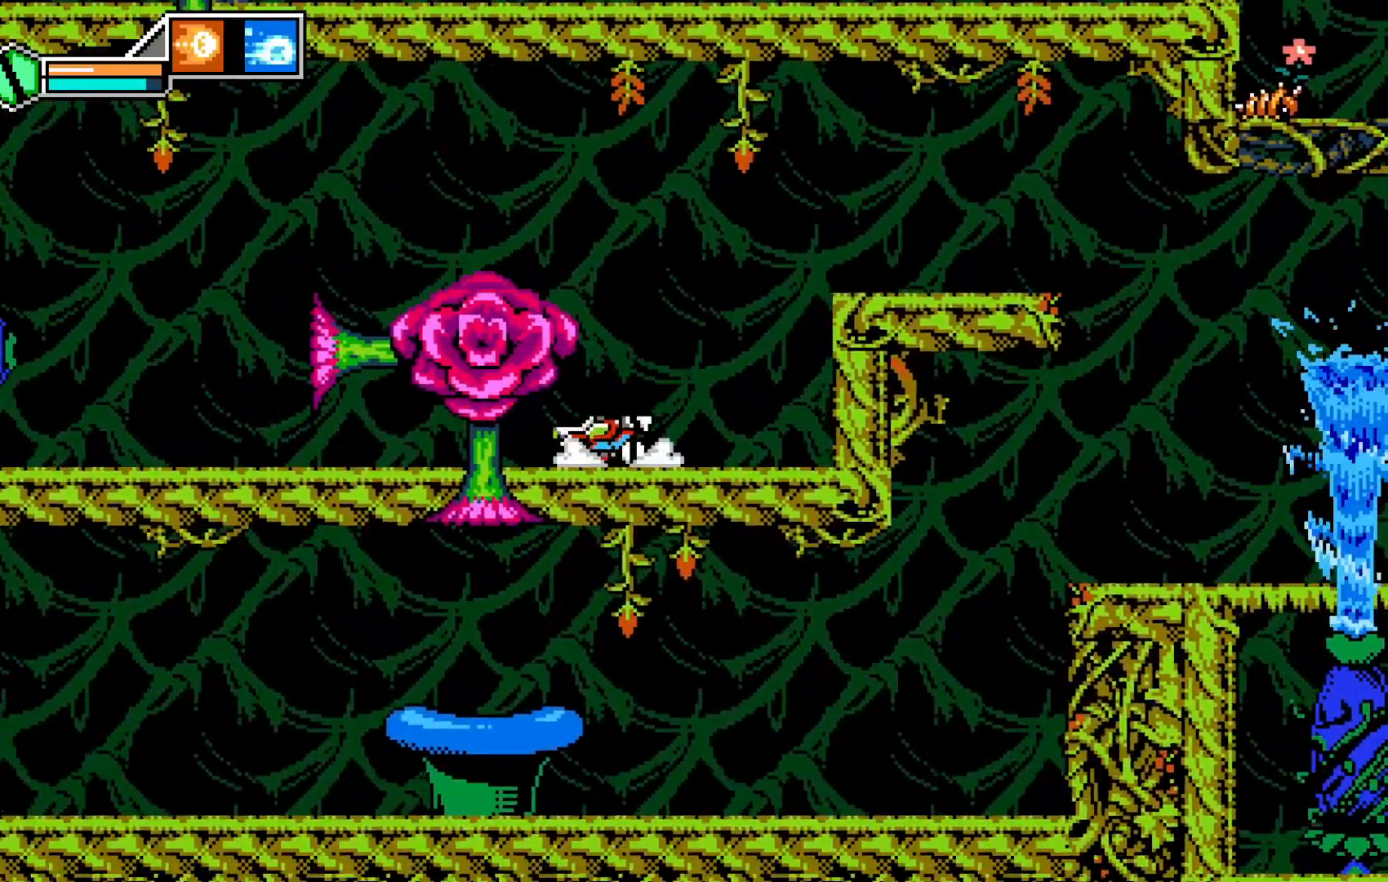
{"buttons": [], "left_stick": "left", "events": [[250, "left_stick", "left"]]}
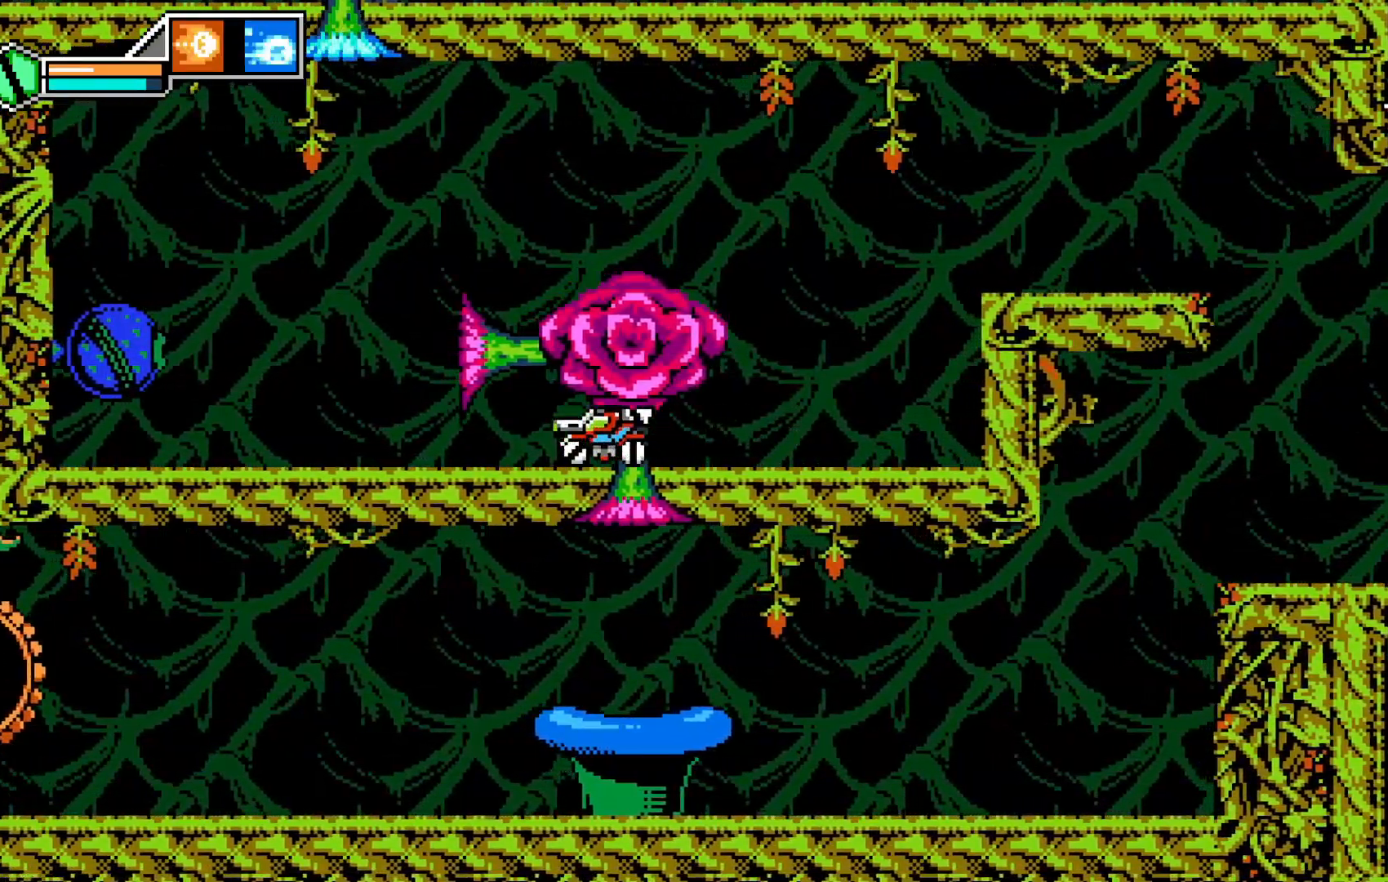
{"buttons": ["A"], "left_stick": "right", "events": [[350, "left_stick", "center"], [400, "left_stick", "right"], [483, "A", "down"]]}
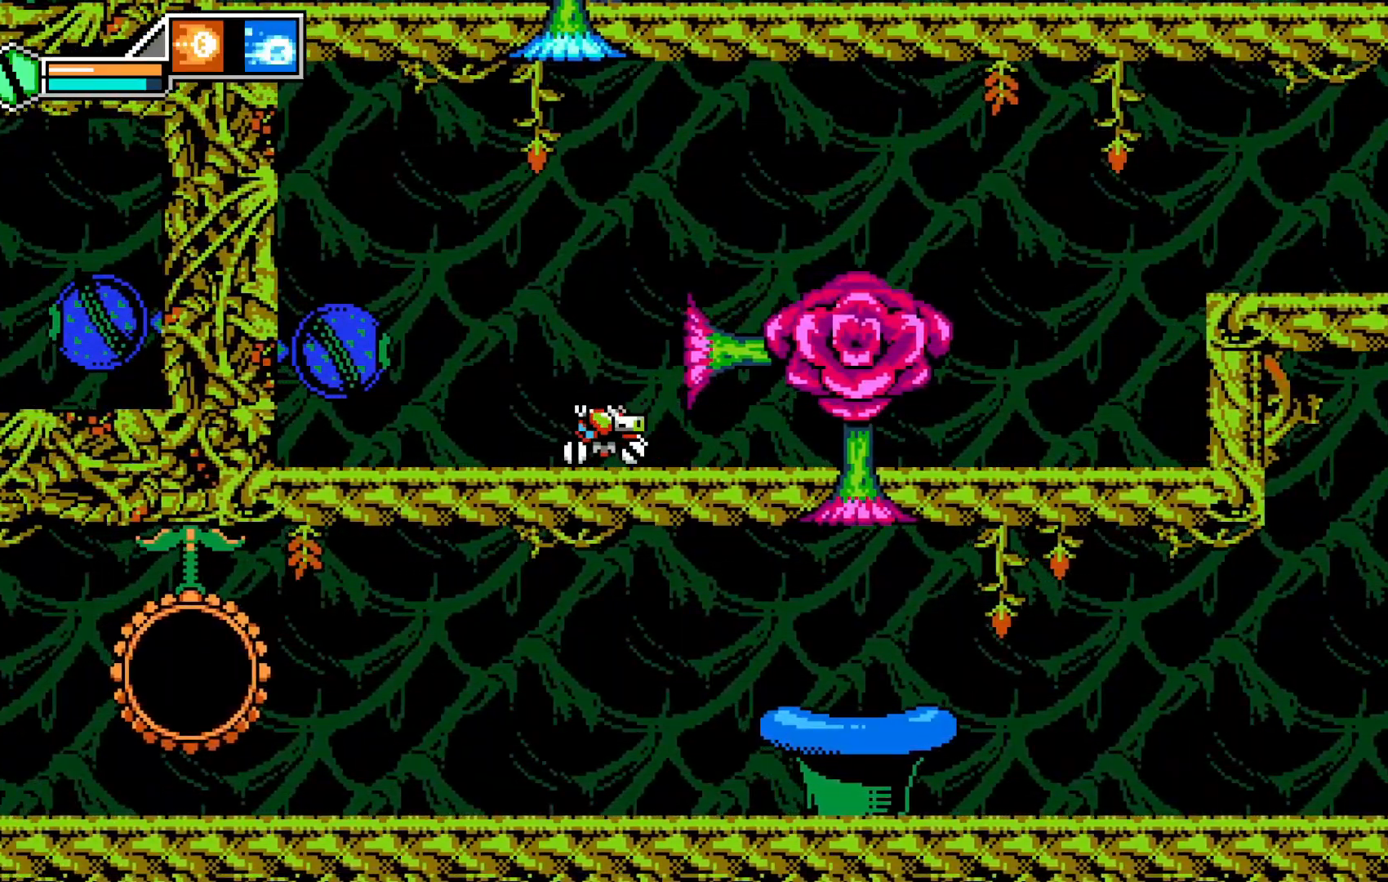
{"buttons": [], "left_stick": "center"}
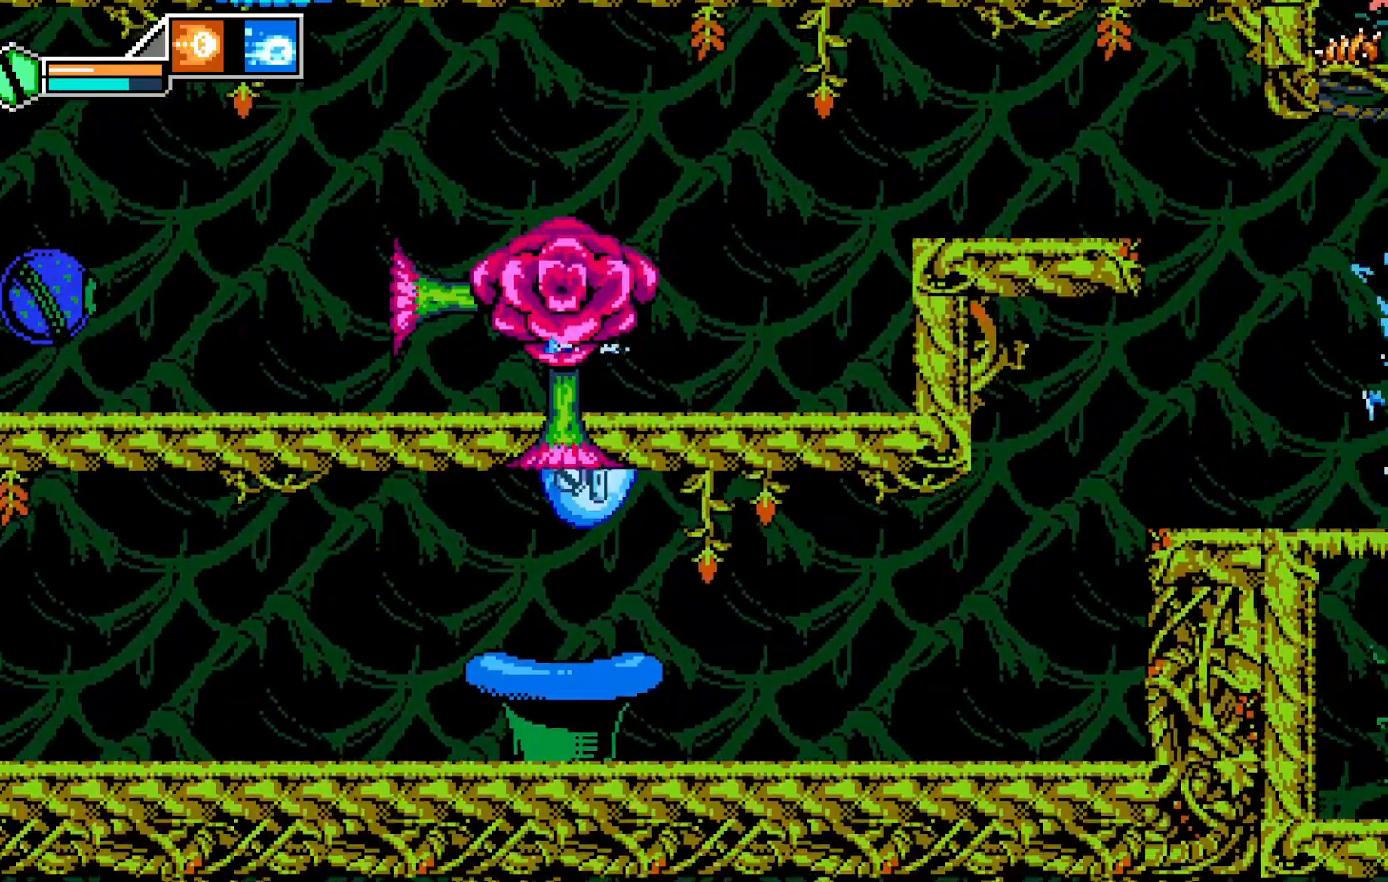
{"buttons": [], "left_stick": "center", "events": []}
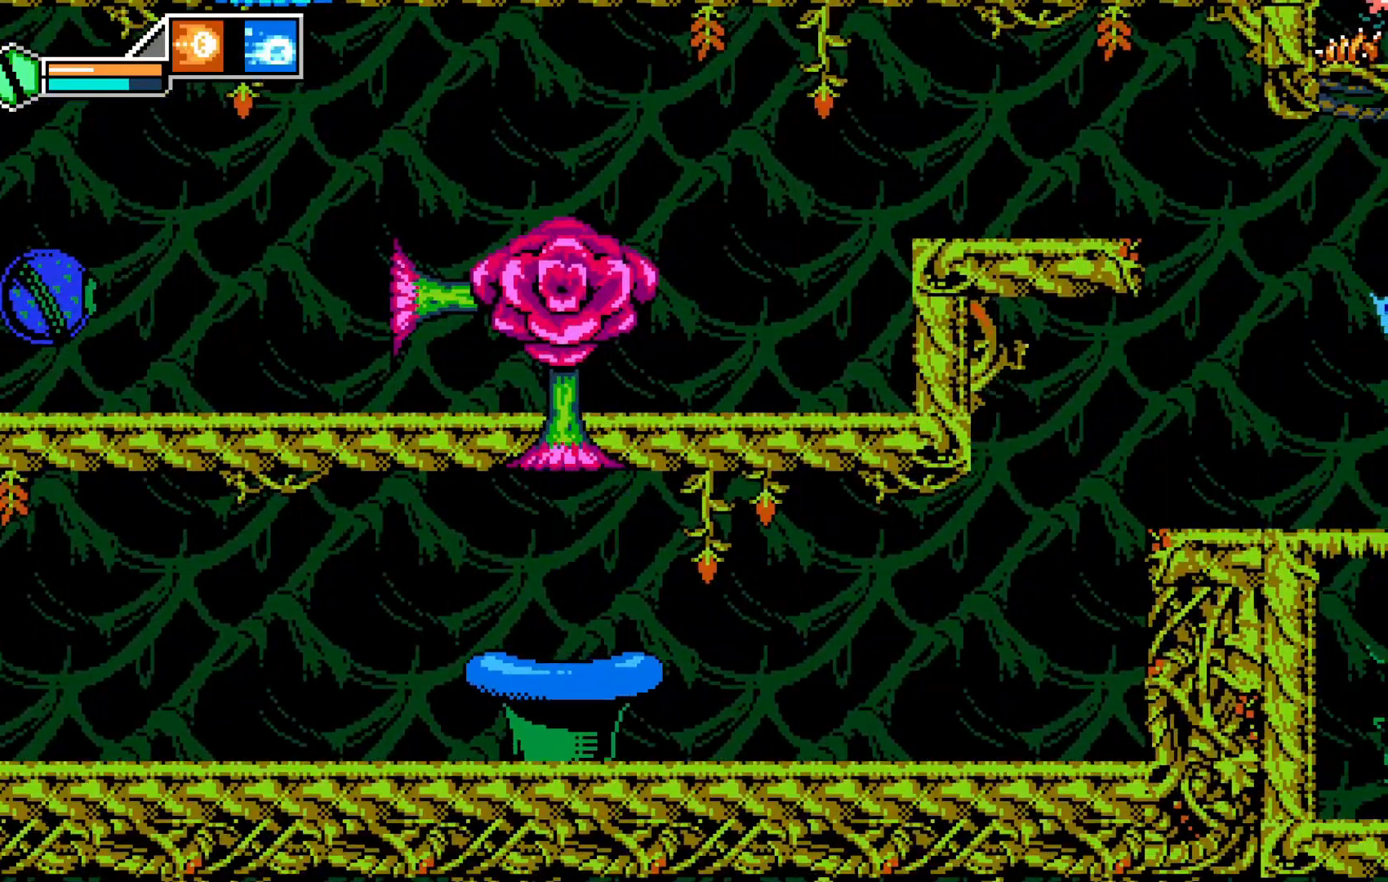
{"buttons": [], "left_stick": "center", "events": []}
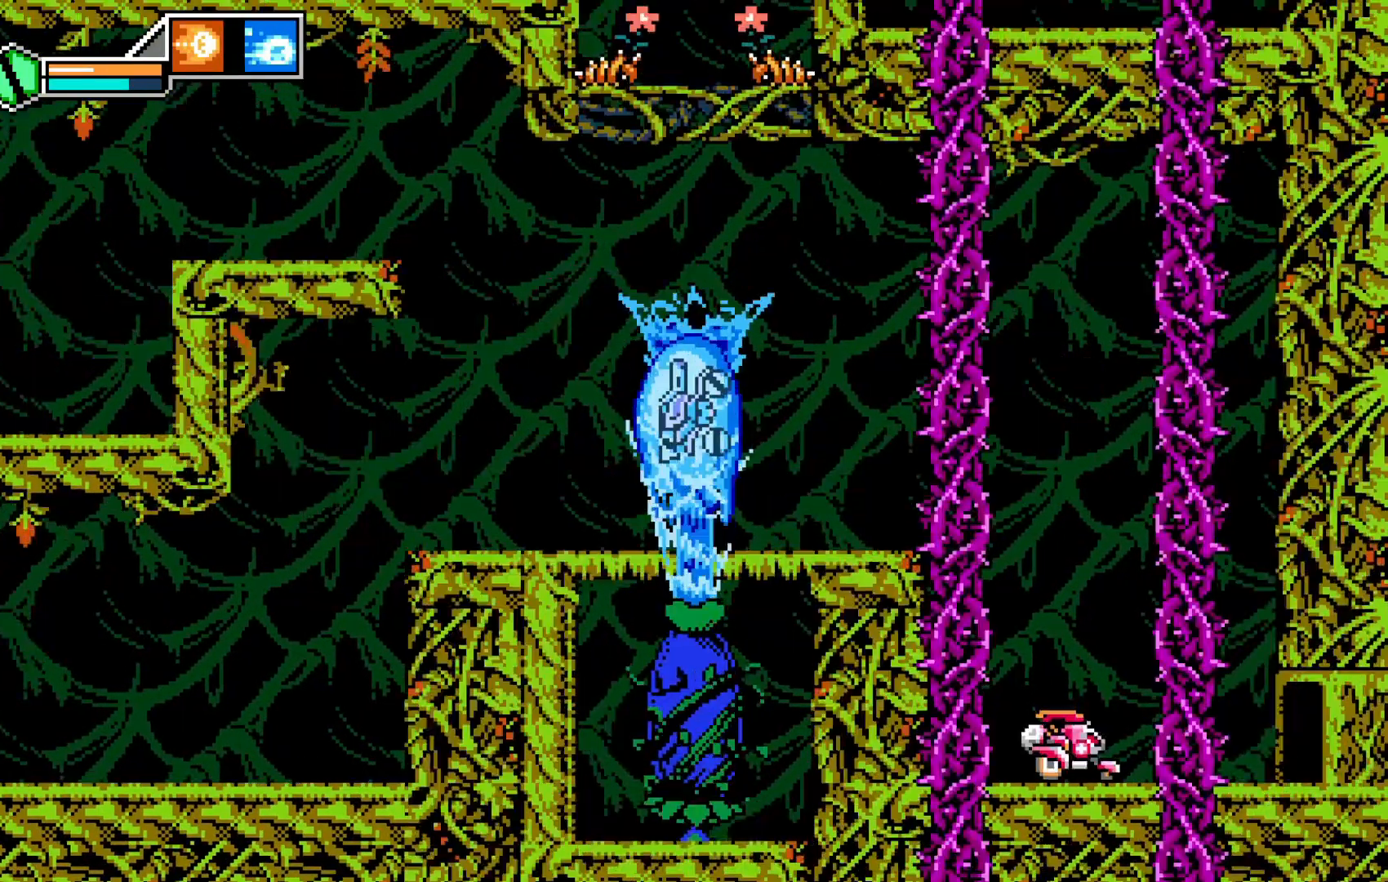
{"buttons": [], "left_stick": "center", "events": []}